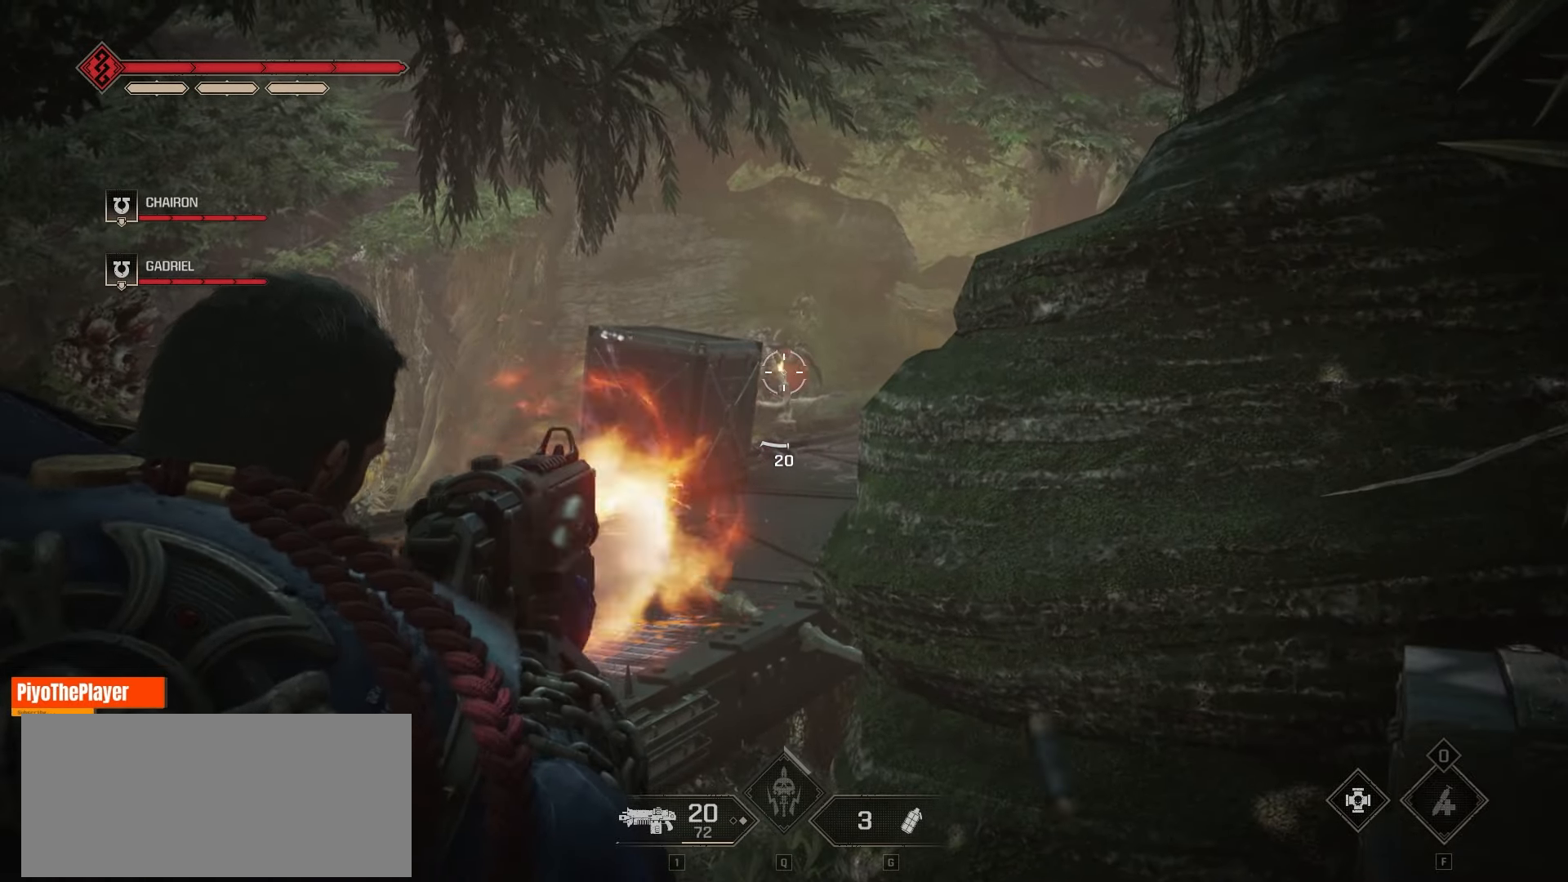
Gameplay with keyboard and mouse; each line is a JSON object with the keys and mouse buttons held at the frame after it. "events" lists presses ("down") and releases ("up") of "a", "ctrl", "d", "e", "f", "q", "r", "s", "shift", "space", "tab", "w", "mouse_left", "mouse_wheel", "mouse_right", "mouse_mb4" and "mouse_mb5" between this image and that frame as [ms after this image, input, new state], when the widget could be followed in between. "mouse_left", "mouse_wheel", "mouse_right", "mouse_mb4", "mouse_mb5" = the "left", "wheel", "right", "mb4", "mb5" buttons of the "mouse" list. No other keys are recorded. "wheel" means that the mouse wheel is clicked or scrolled. Not read: mouse_move.
{"keys": [], "mouse": [], "events": [[50, "mouse_left", "up"]]}
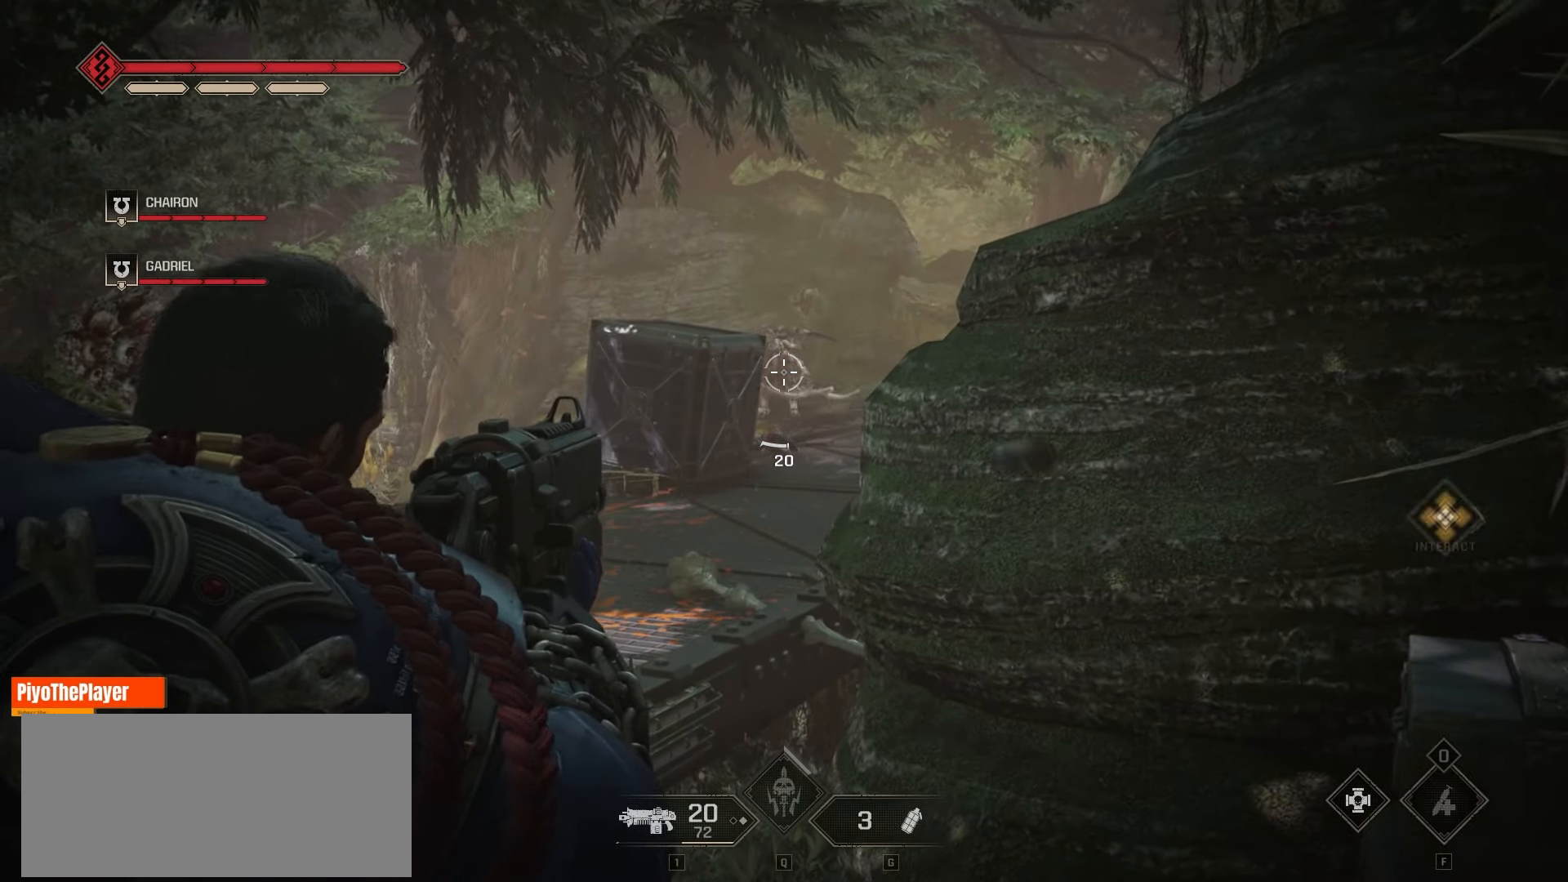
{"keys": [], "mouse": ["left"], "events": [[466, "mouse_left", "down"]]}
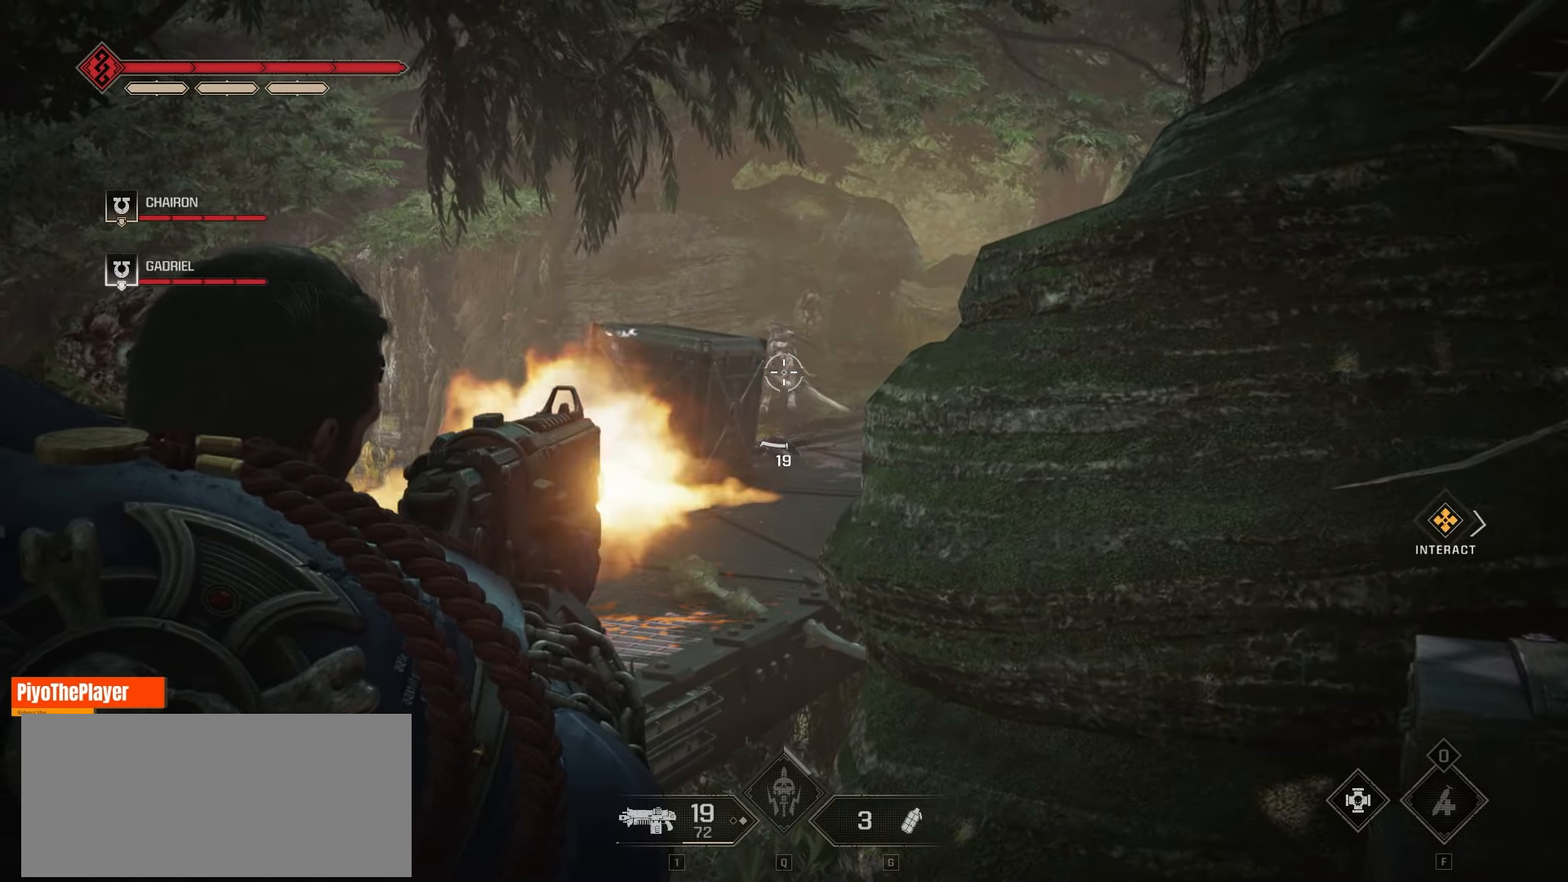
{"keys": ["a"], "mouse": [], "events": [[250, "mouse_left", "up"], [383, "r", "down"], [433, "a", "down"], [483, "r", "up"]]}
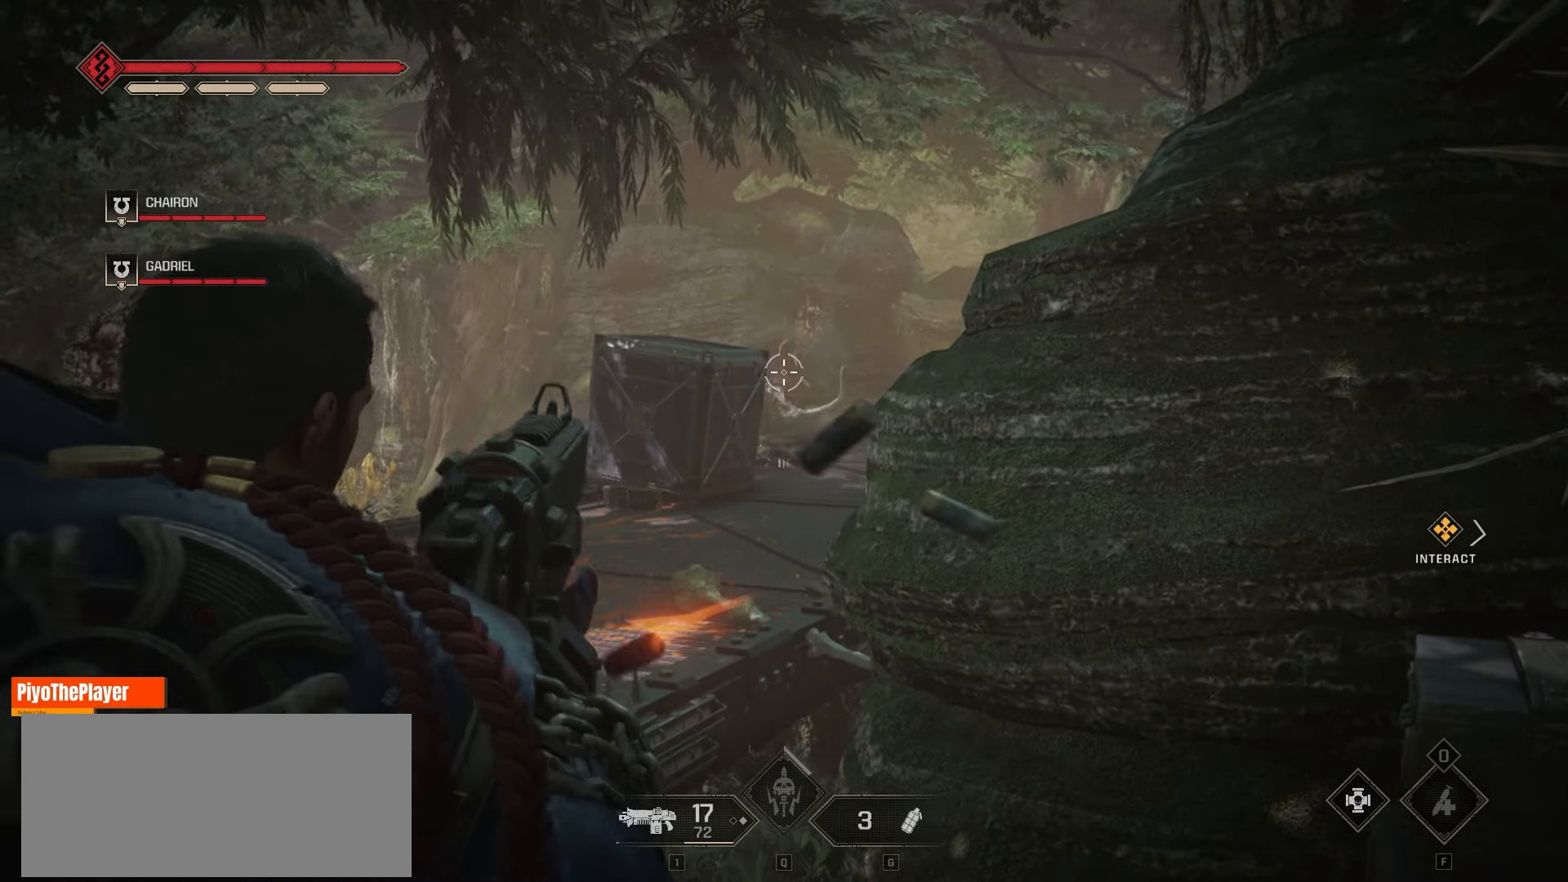
{"keys": ["a", "w"], "mouse": [], "events": [[50, "w", "down"]]}
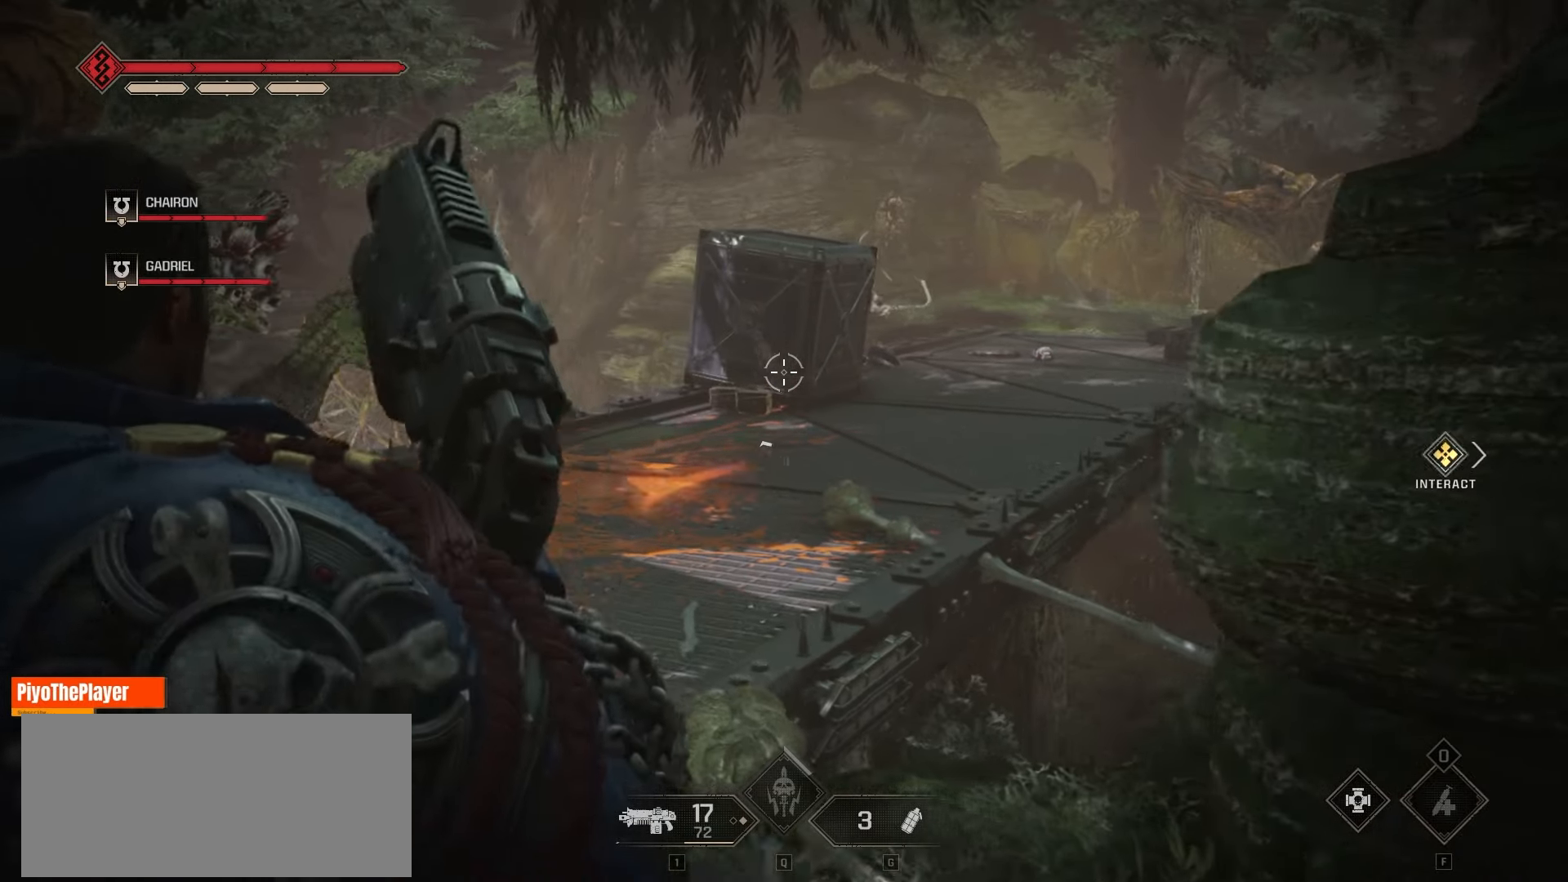
{"keys": ["w"], "mouse": [], "events": [[216, "a", "up"]]}
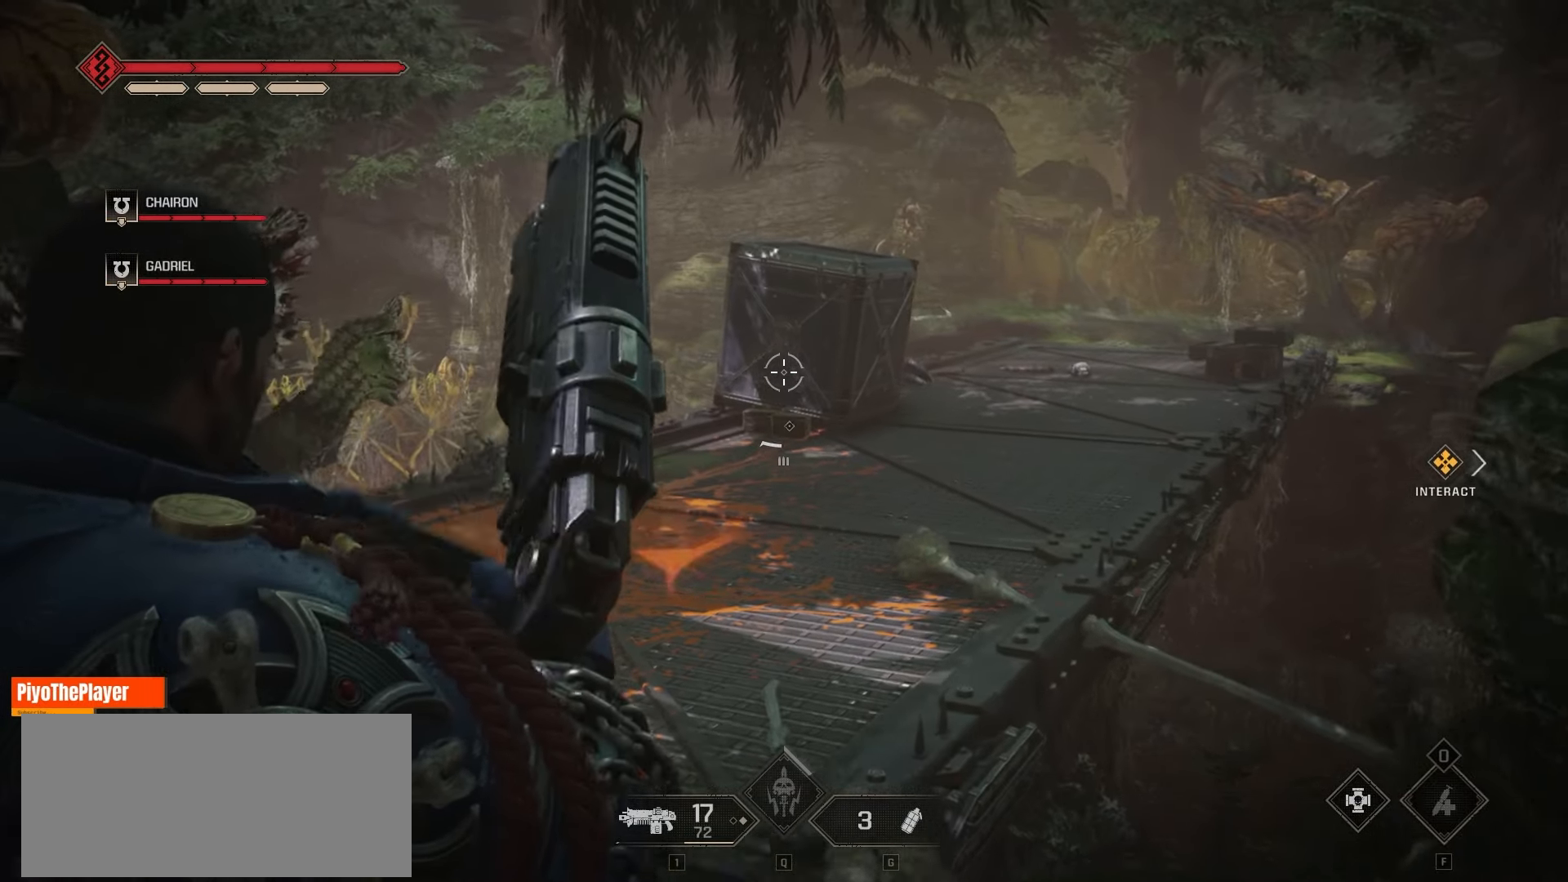
{"keys": ["w"], "mouse": [], "events": [[216, "shift", "down"], [316, "shift", "up"], [383, "shift", "down"], [500, "shift", "up"]]}
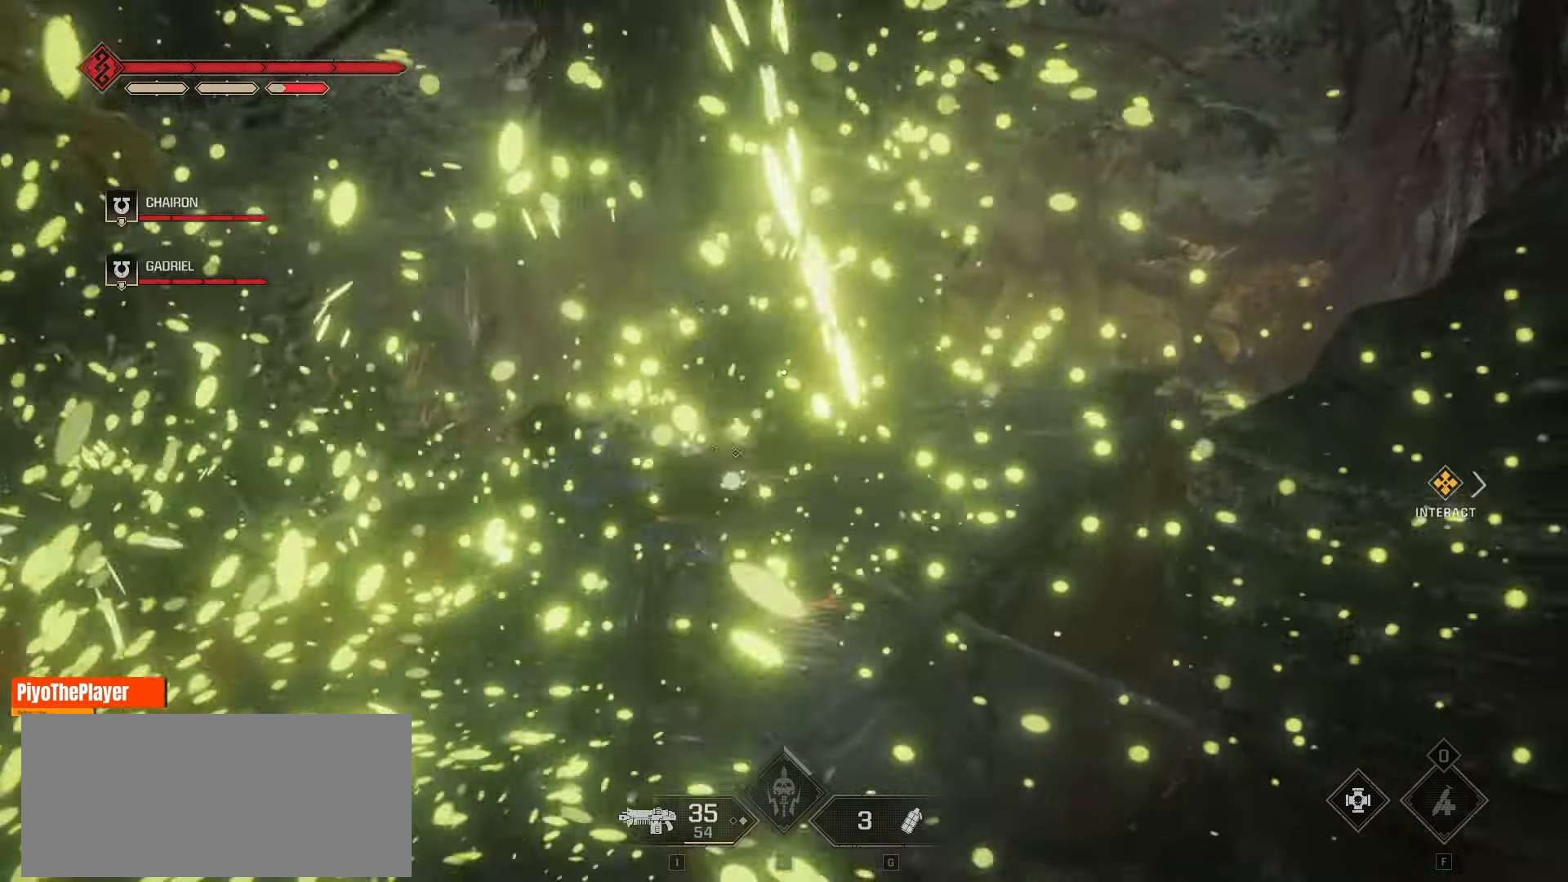
{"keys": ["w"], "mouse": [], "events": [[33, "space", "down"], [100, "mouse_wheel", "down"], [116, "mouse_wheel", "up"], [166, "space", "up"], [250, "space", "down"], [383, "space", "up"]]}
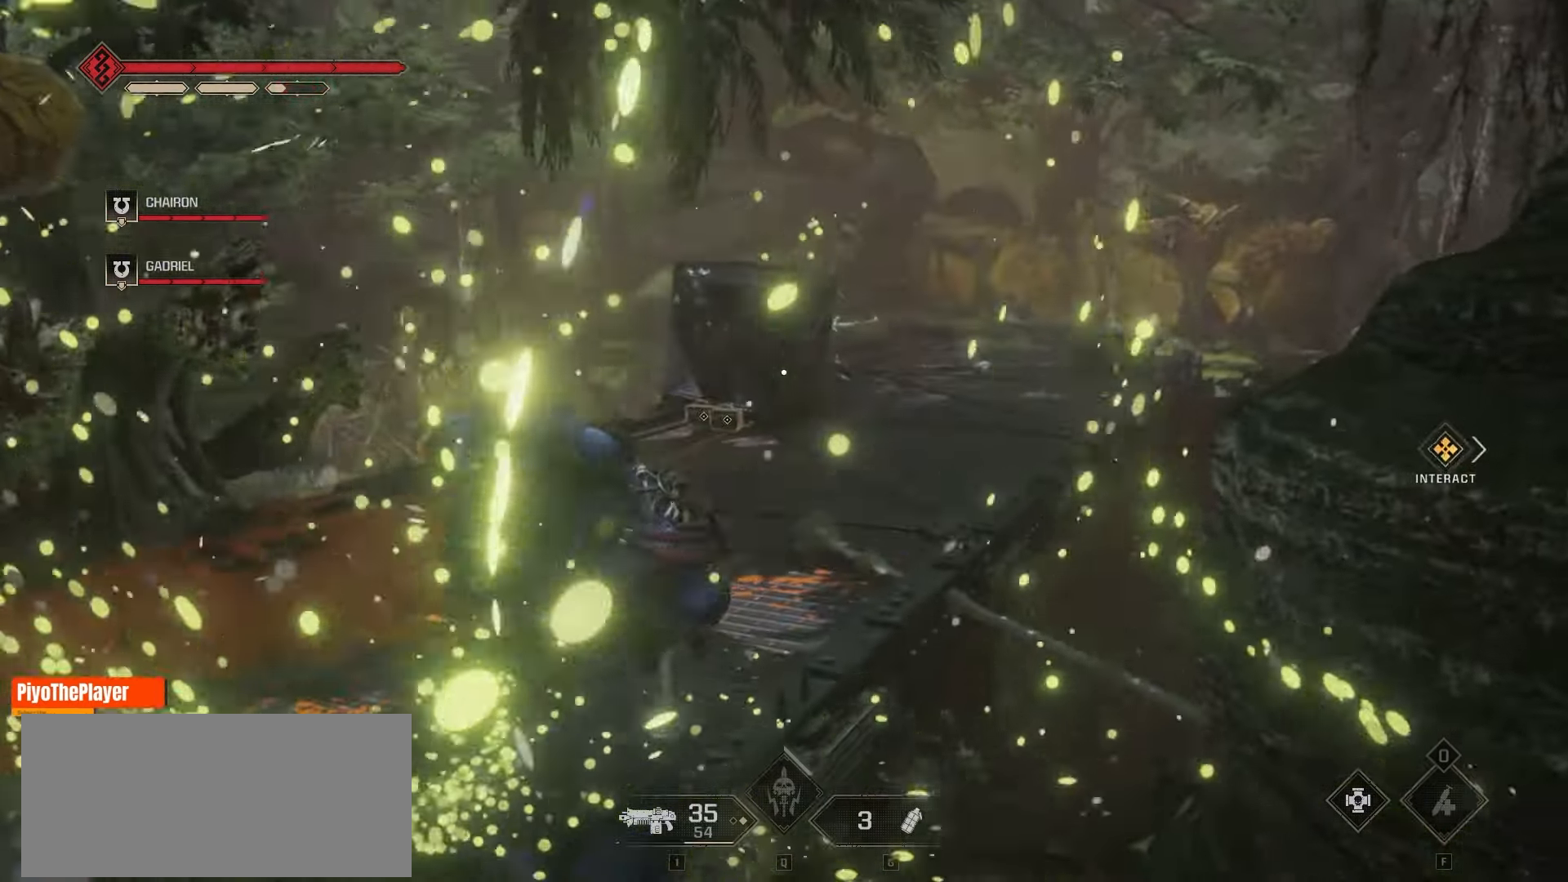
{"keys": ["space", "w"], "mouse": [], "events": [[16, "mouse_mb5", "down"], [83, "mouse_mb5", "up"], [100, "space", "down"], [183, "a", "down"], [200, "space", "up"], [233, "space", "down"], [266, "a", "up"], [350, "space", "up"], [416, "space", "down"]]}
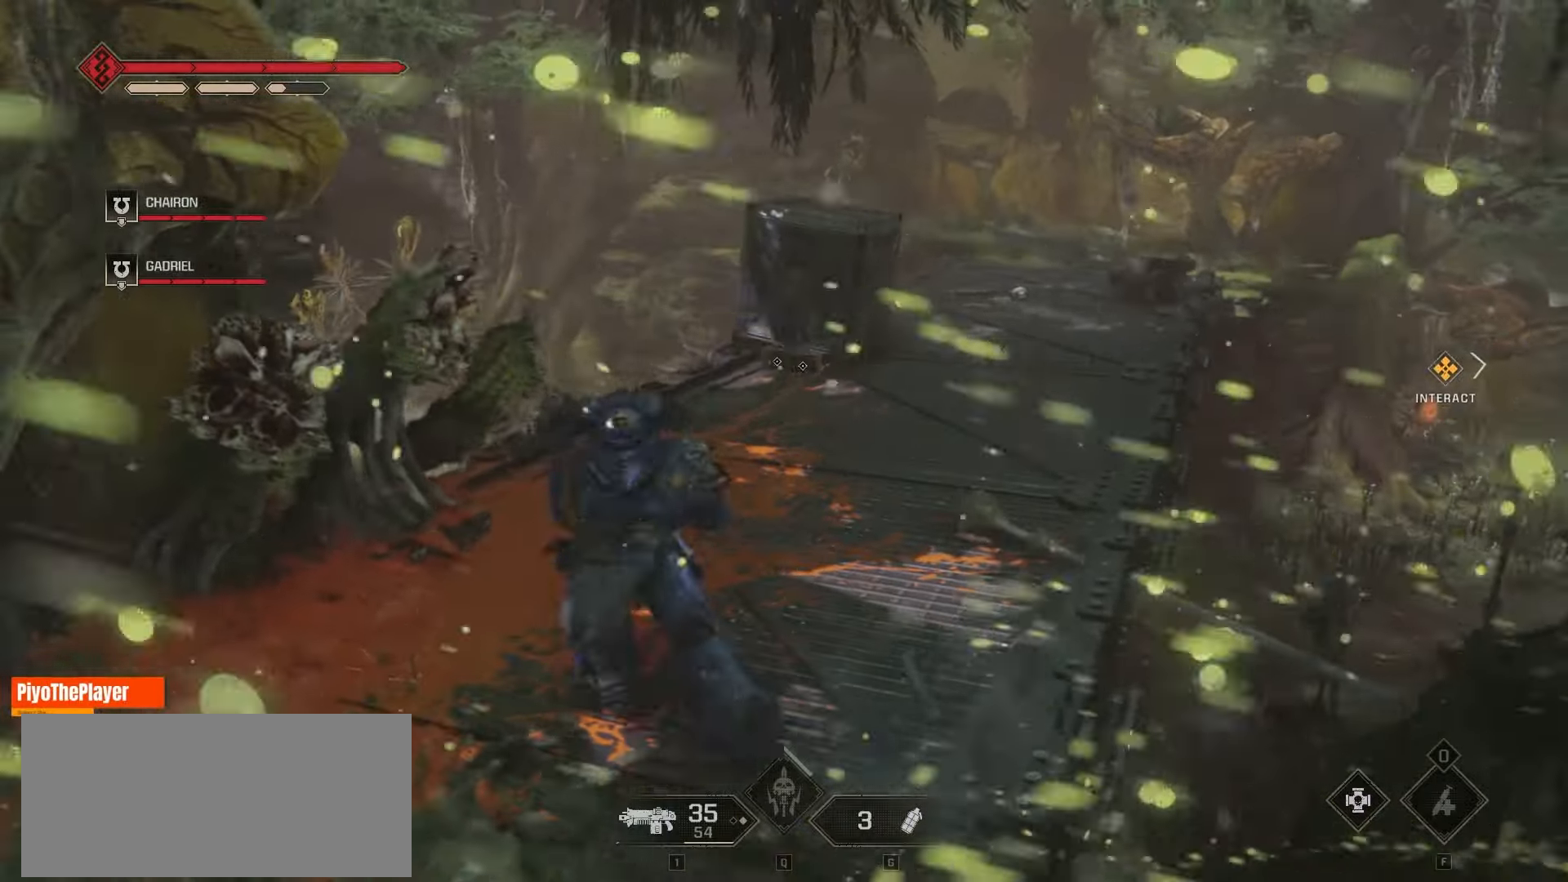
{"keys": ["w"], "mouse": [], "events": [[33, "space", "up"]]}
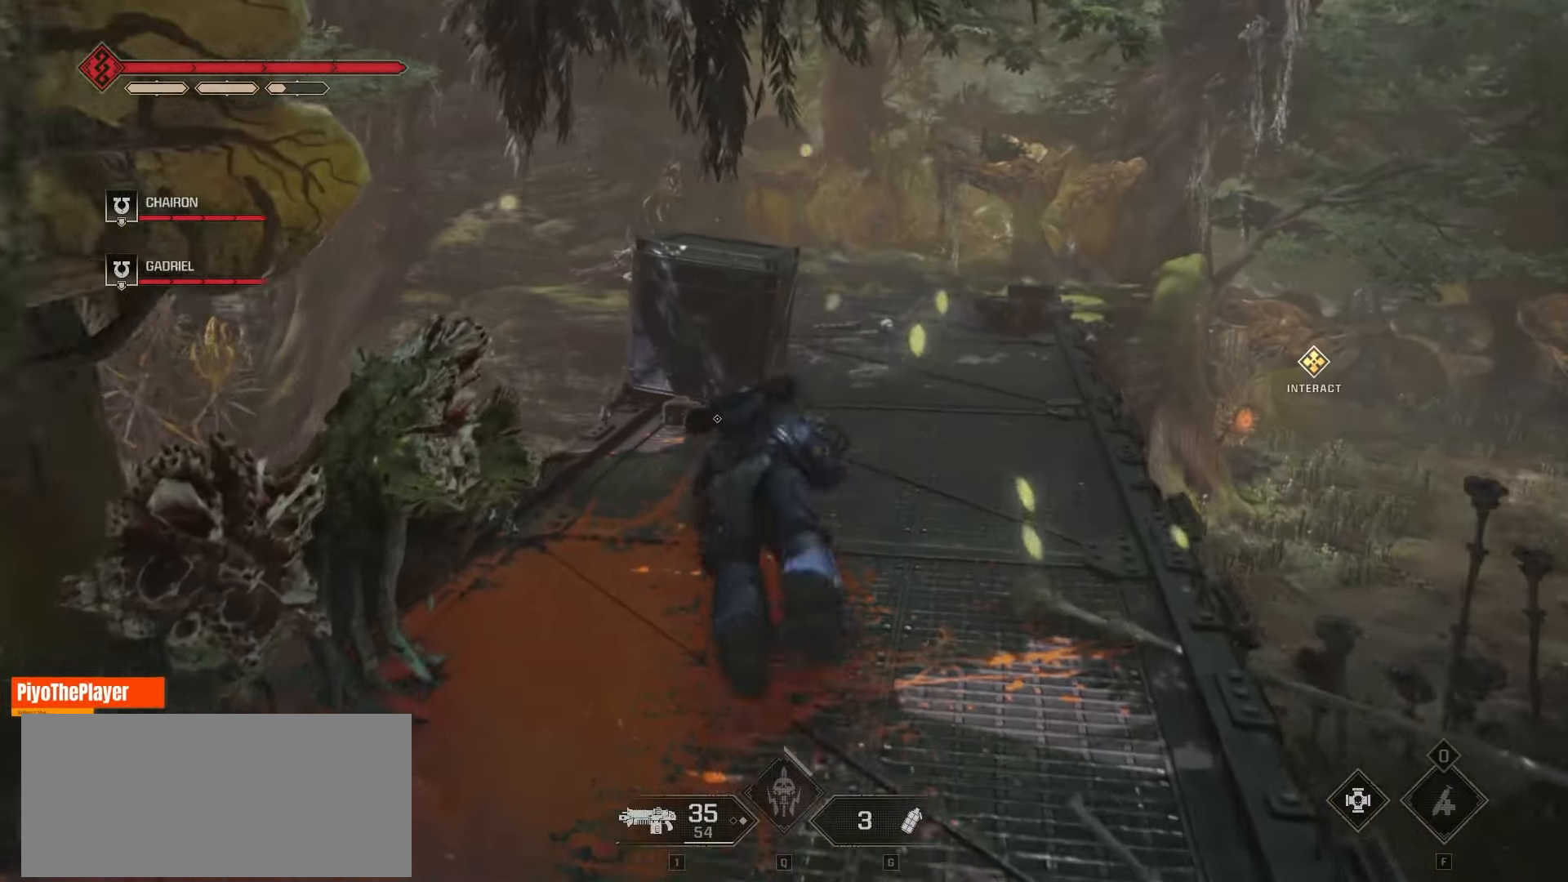
{"keys": ["w"], "mouse": [], "events": []}
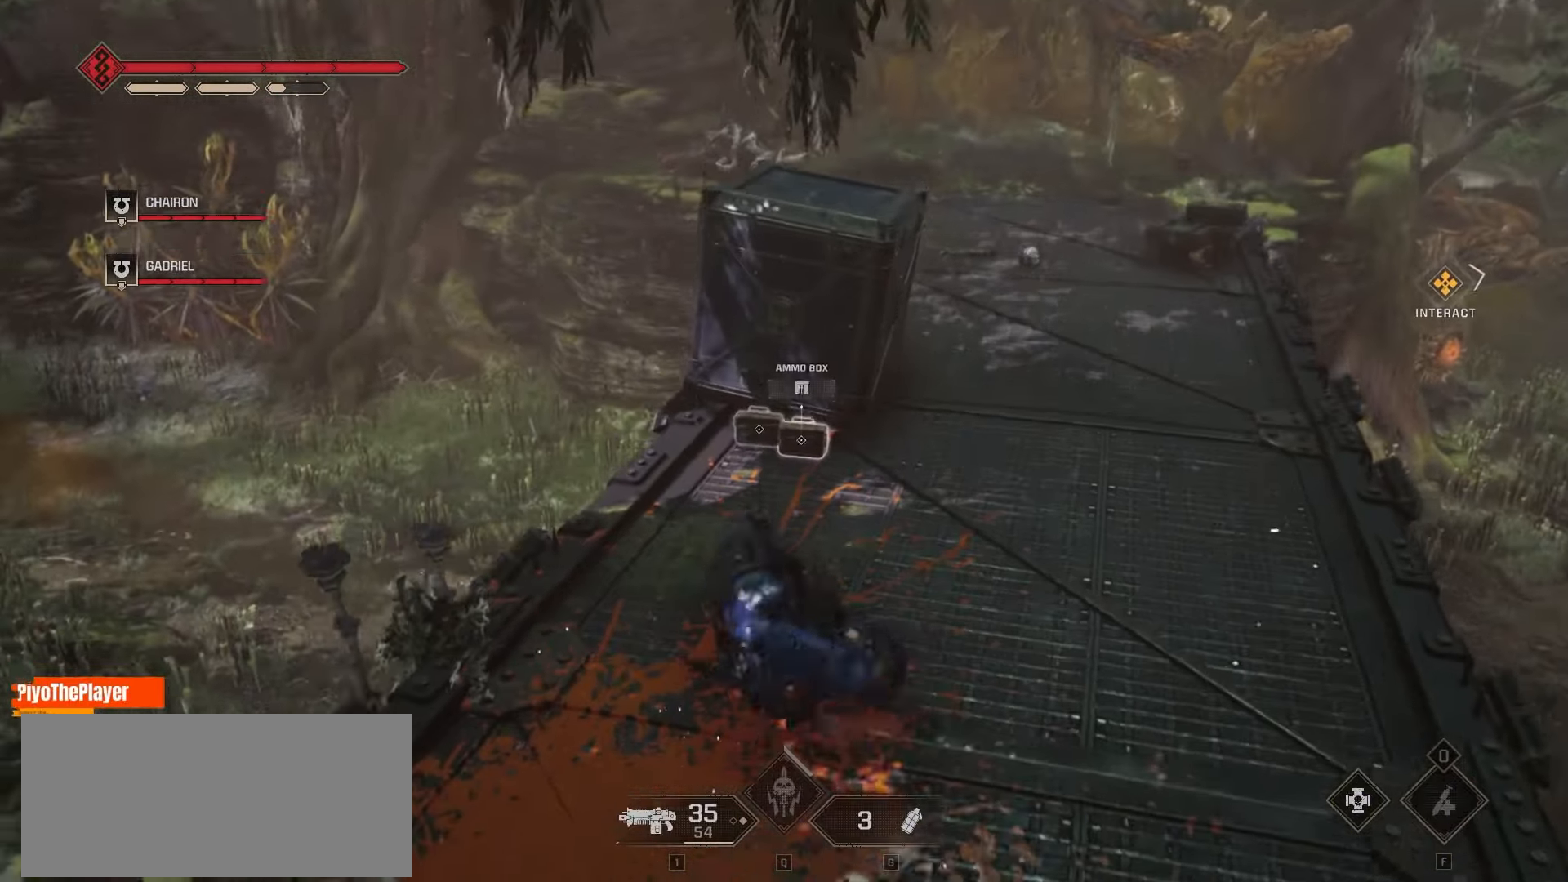
{"keys": ["e"], "mouse": [], "events": [[283, "e", "down"], [300, "w", "up"]]}
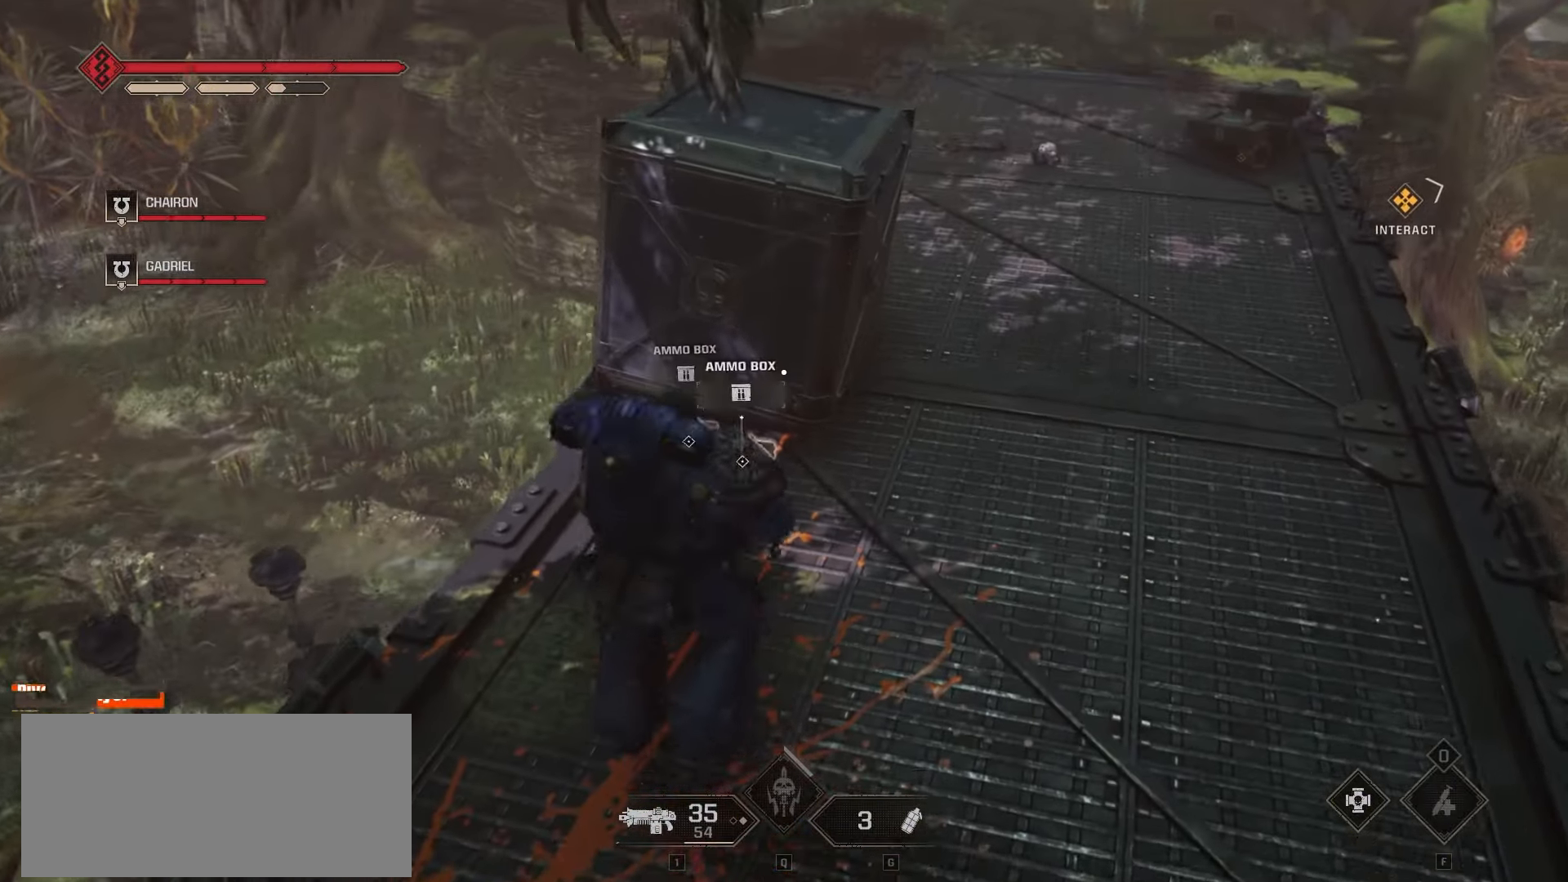
{"keys": ["e"], "mouse": [], "events": [[300, "e", "up"], [366, "e", "down"]]}
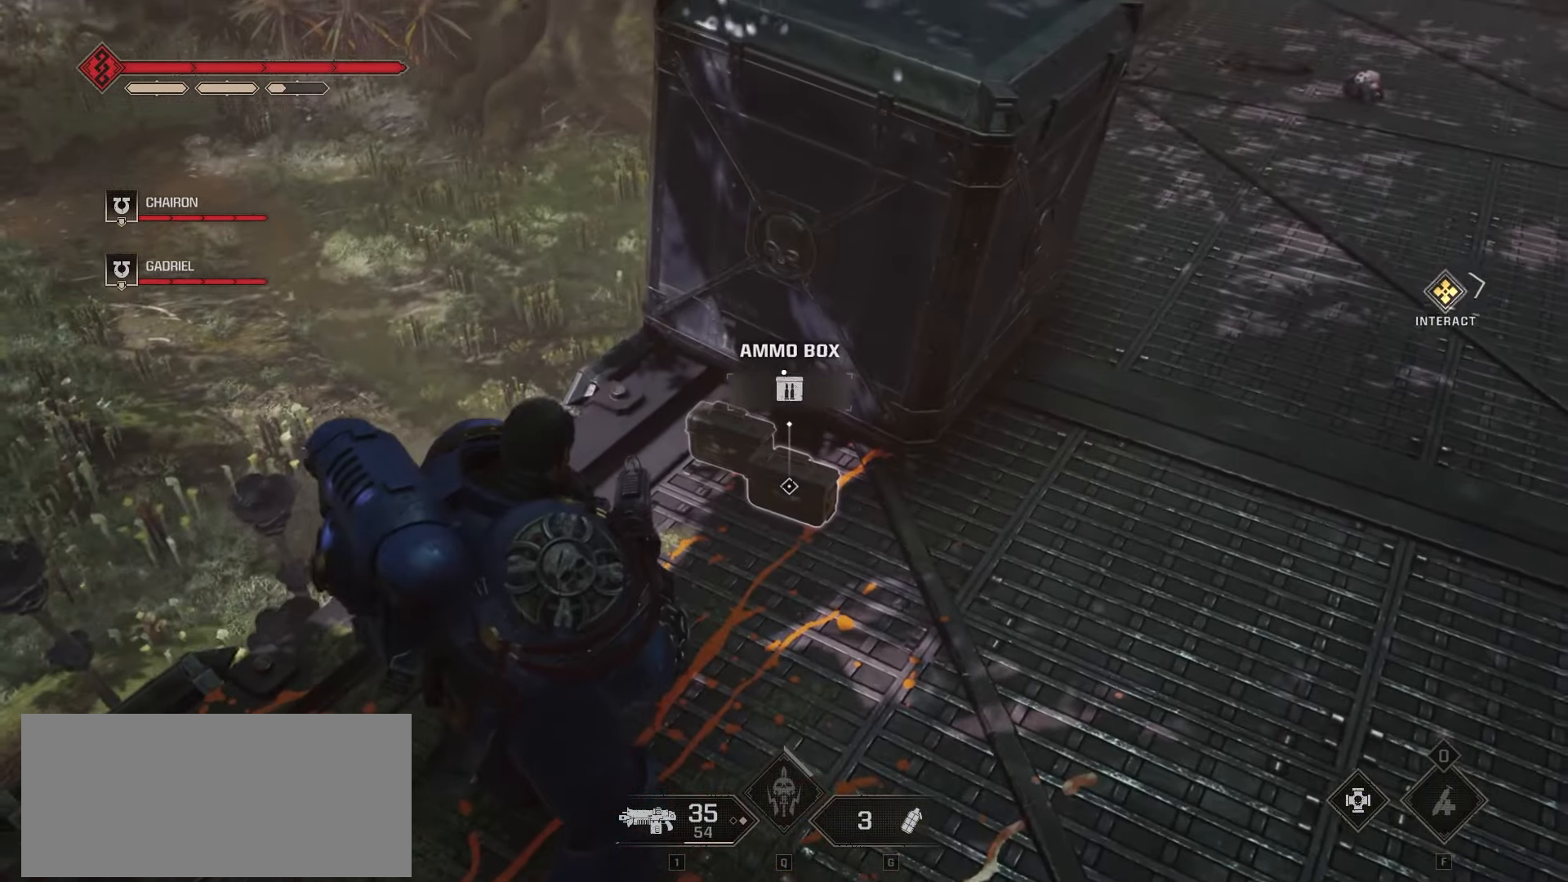
{"keys": ["w"], "mouse": [], "events": [[50, "w", "down"], [116, "e", "up"], [216, "e", "down"], [416, "w", "up"], [500, "e", "up"], [500, "w", "down"]]}
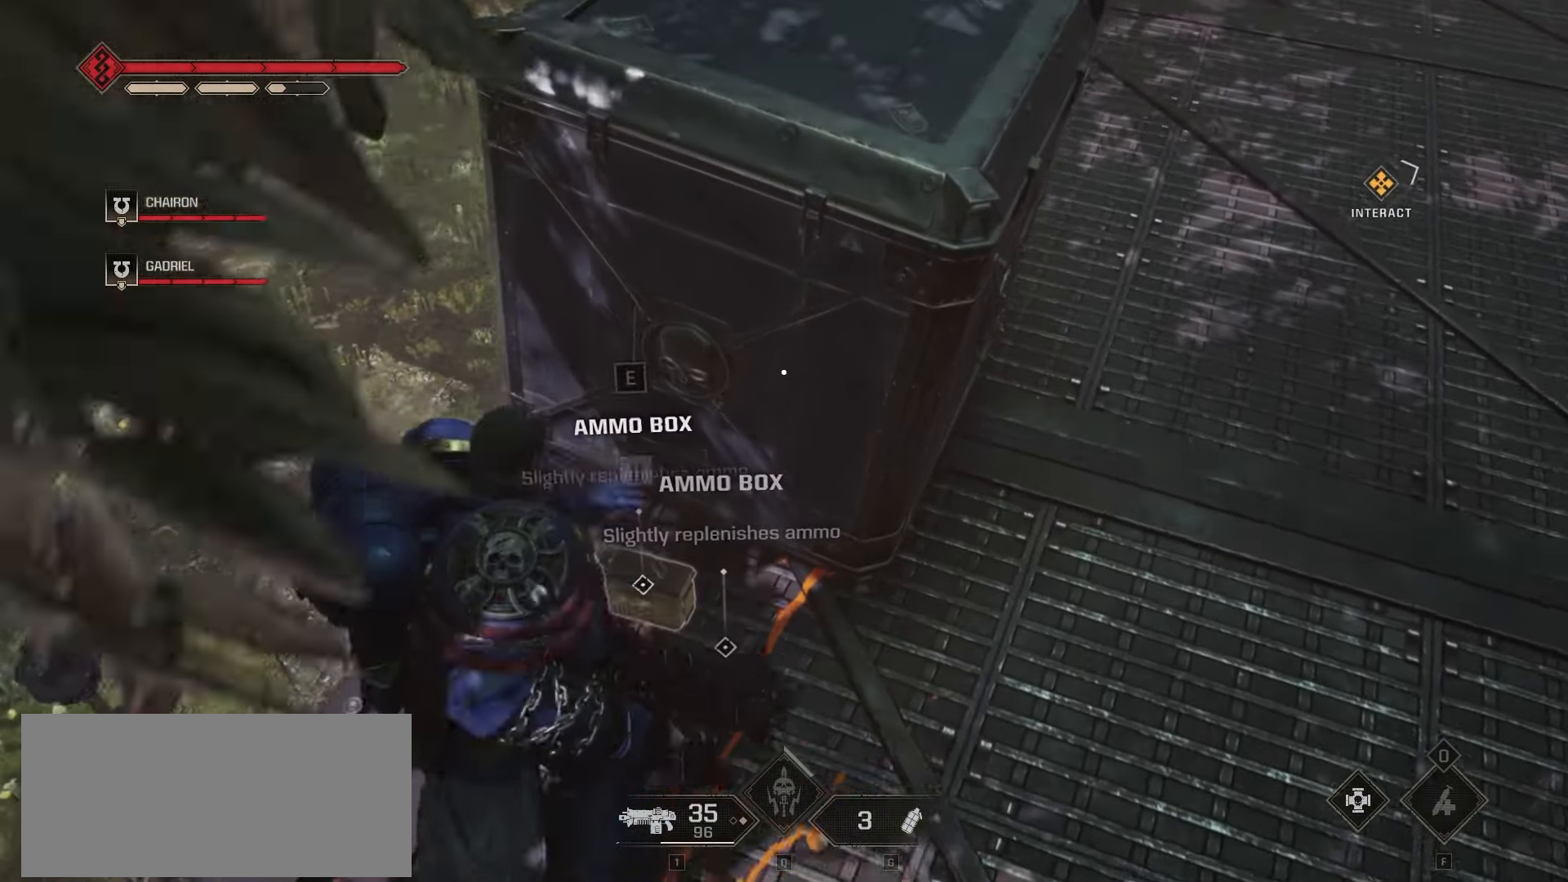
{"keys": ["e"], "mouse": [], "events": [[83, "e", "down"], [100, "w", "up"], [183, "e", "up"], [233, "e", "down"]]}
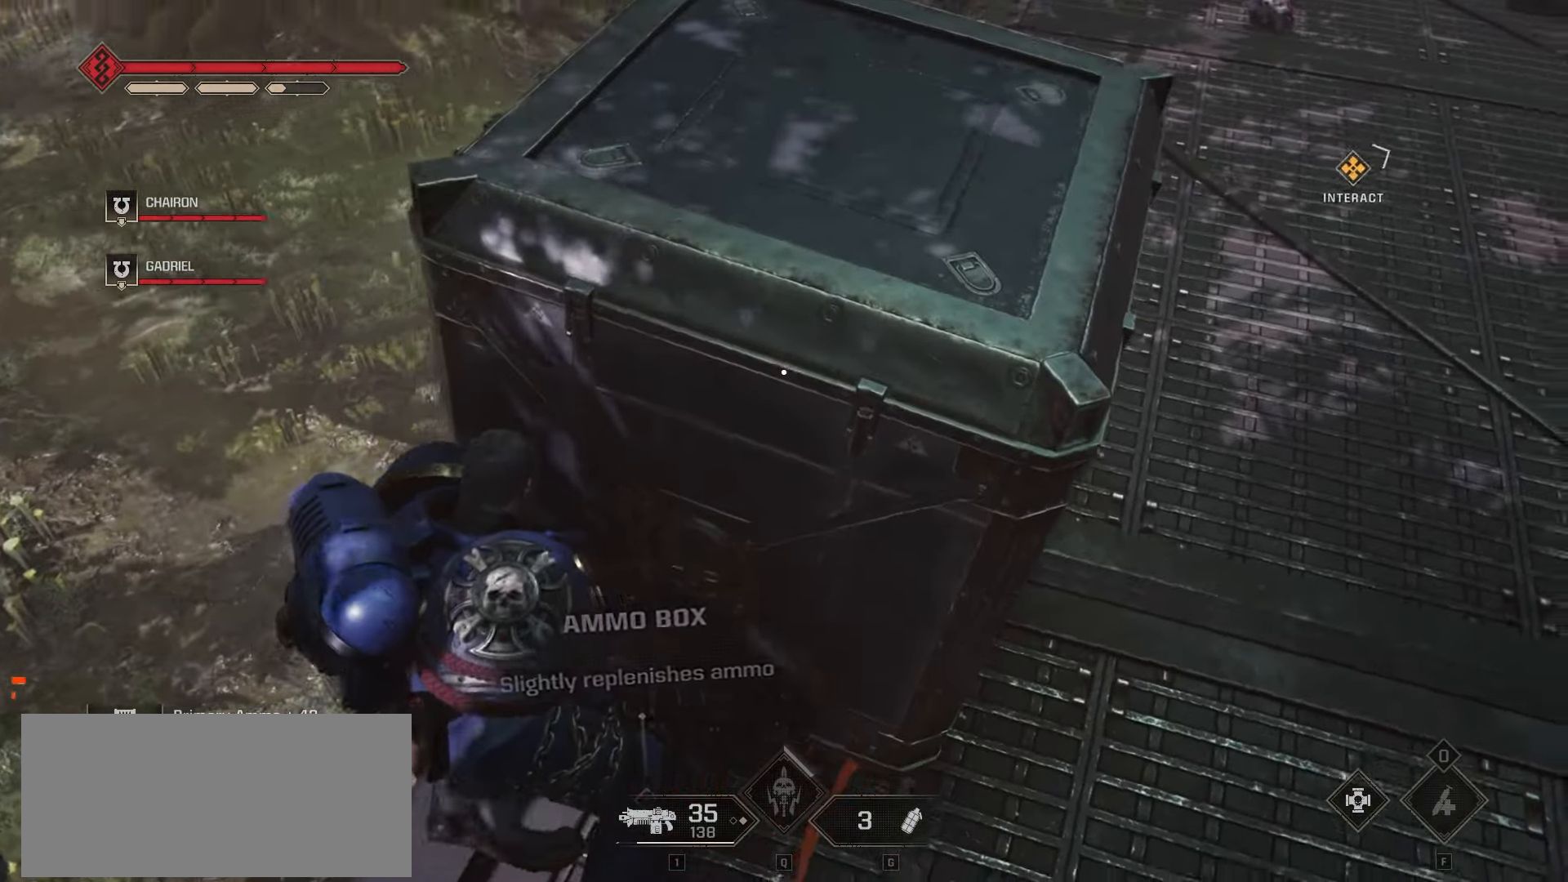
{"keys": ["d", "w"], "mouse": [], "events": [[233, "e", "up"], [250, "w", "down"], [350, "d", "down"]]}
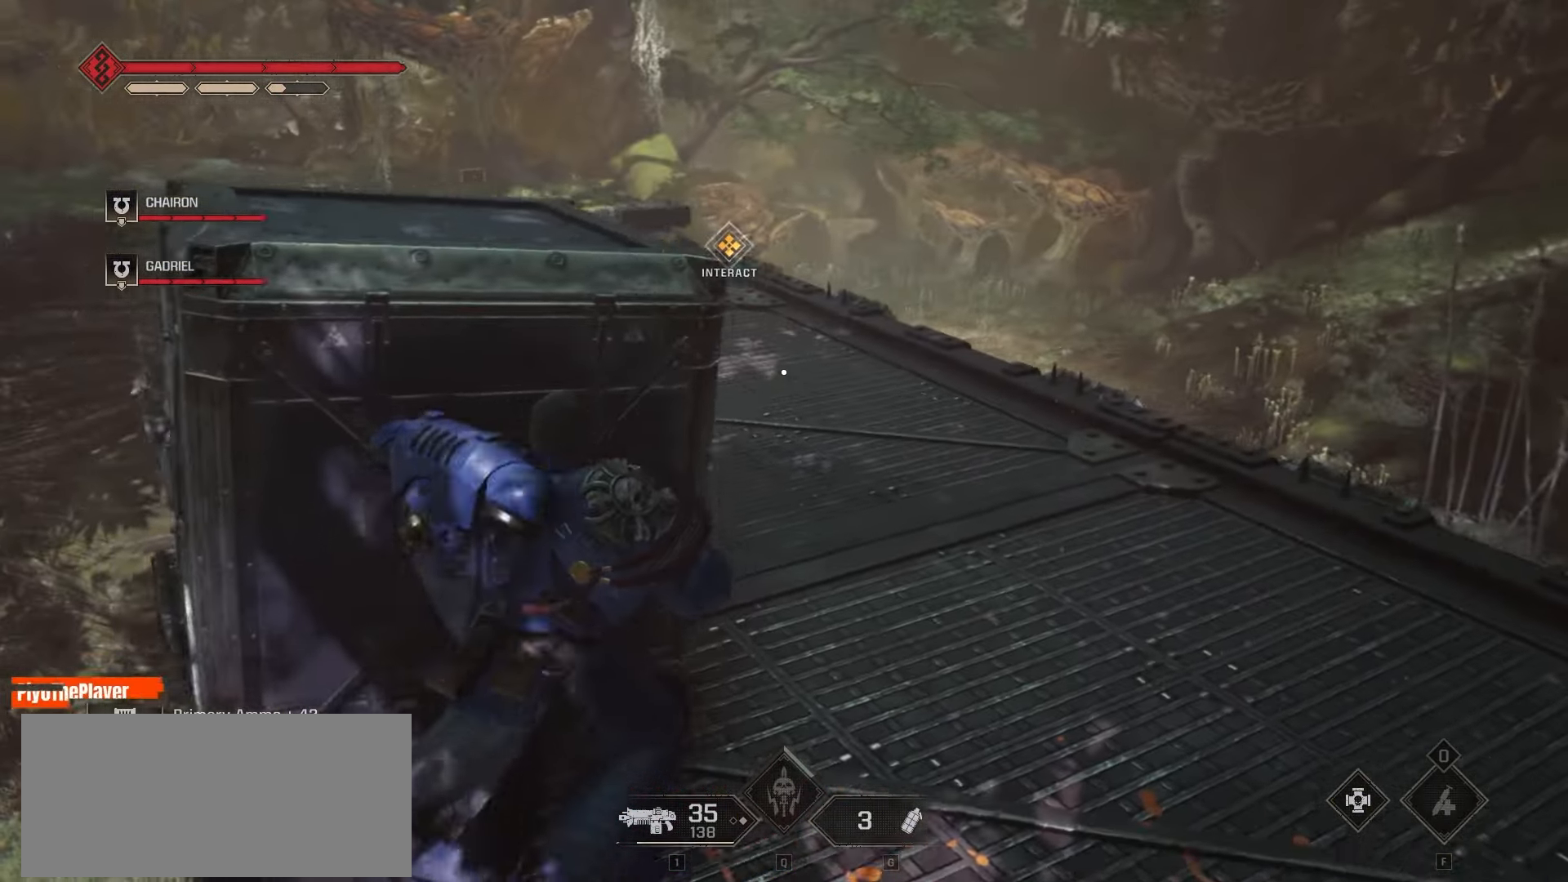
{"keys": ["w"], "mouse": [], "events": [[383, "d", "up"]]}
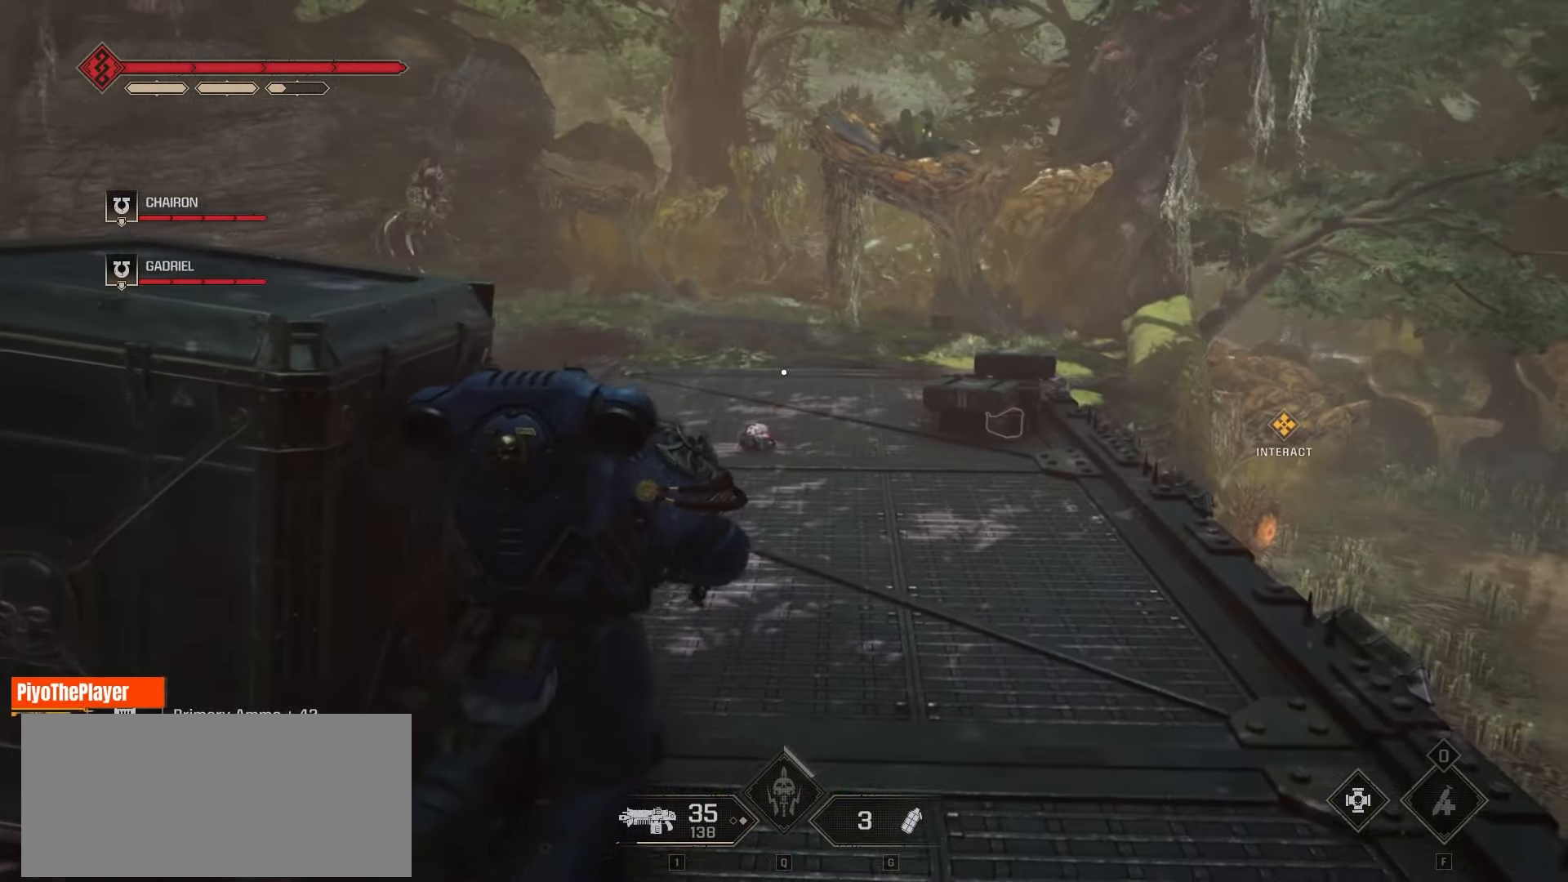
{"keys": ["w"], "mouse": [], "events": []}
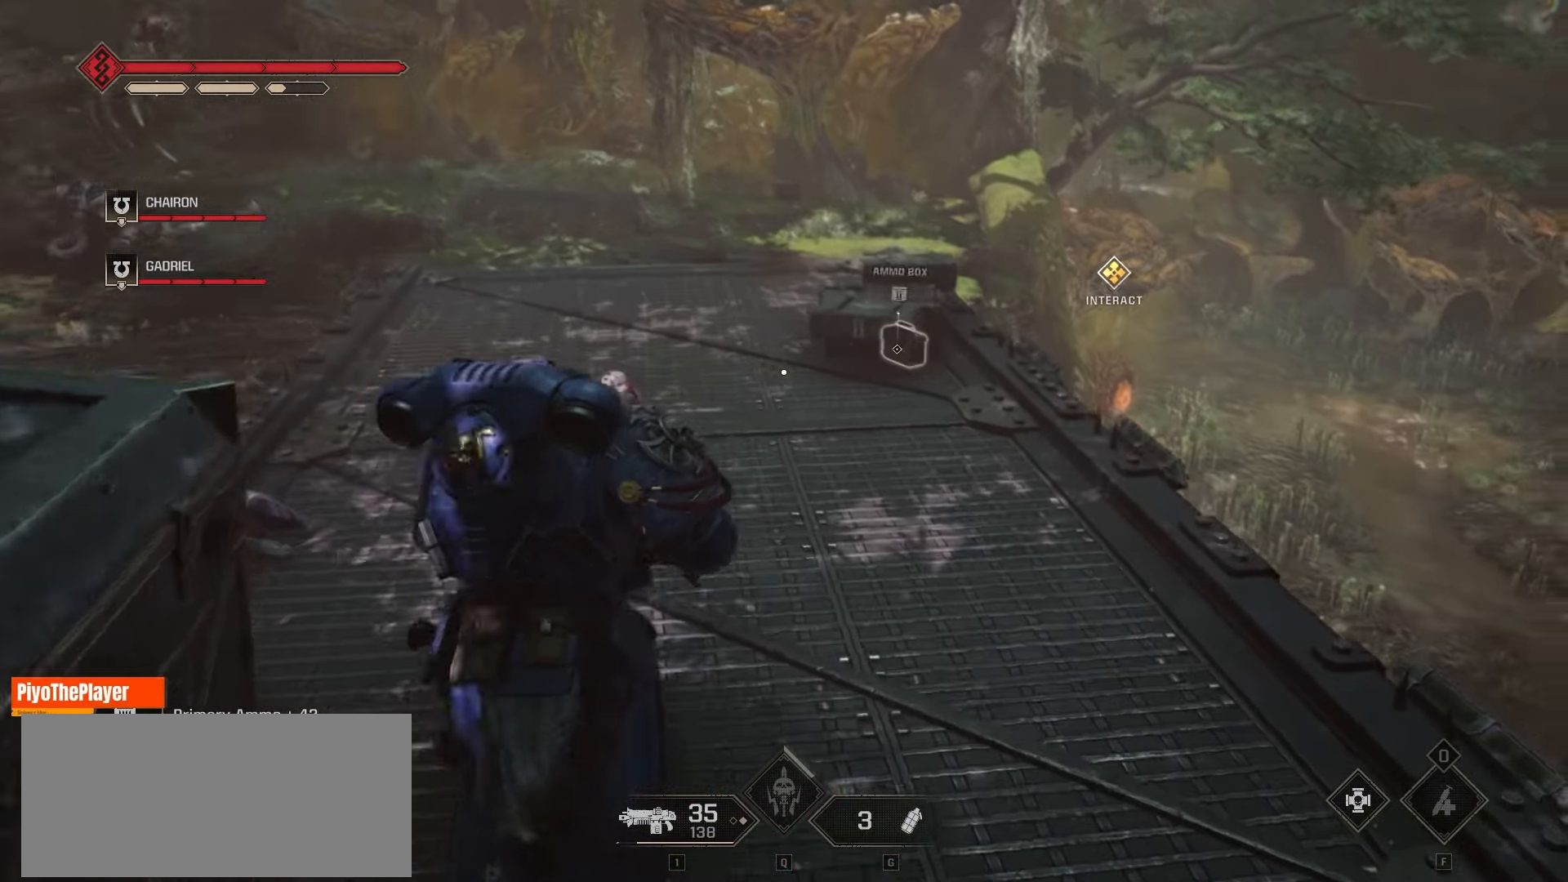
{"keys": ["w"], "mouse": [], "events": []}
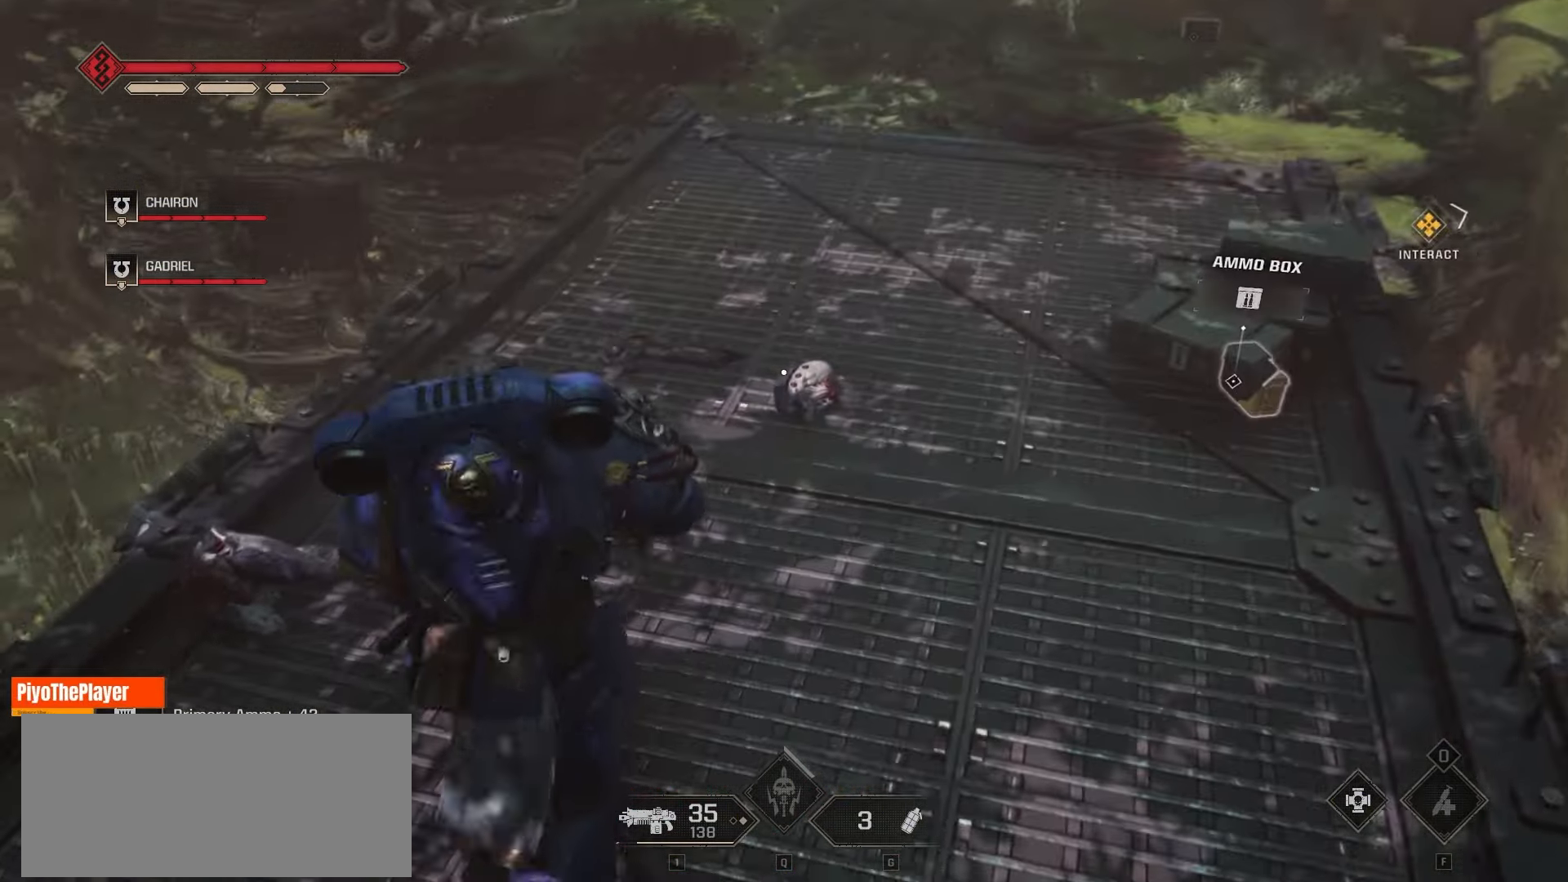
{"keys": ["w"], "mouse": [], "events": [[183, "d", "down"], [500, "d", "up"]]}
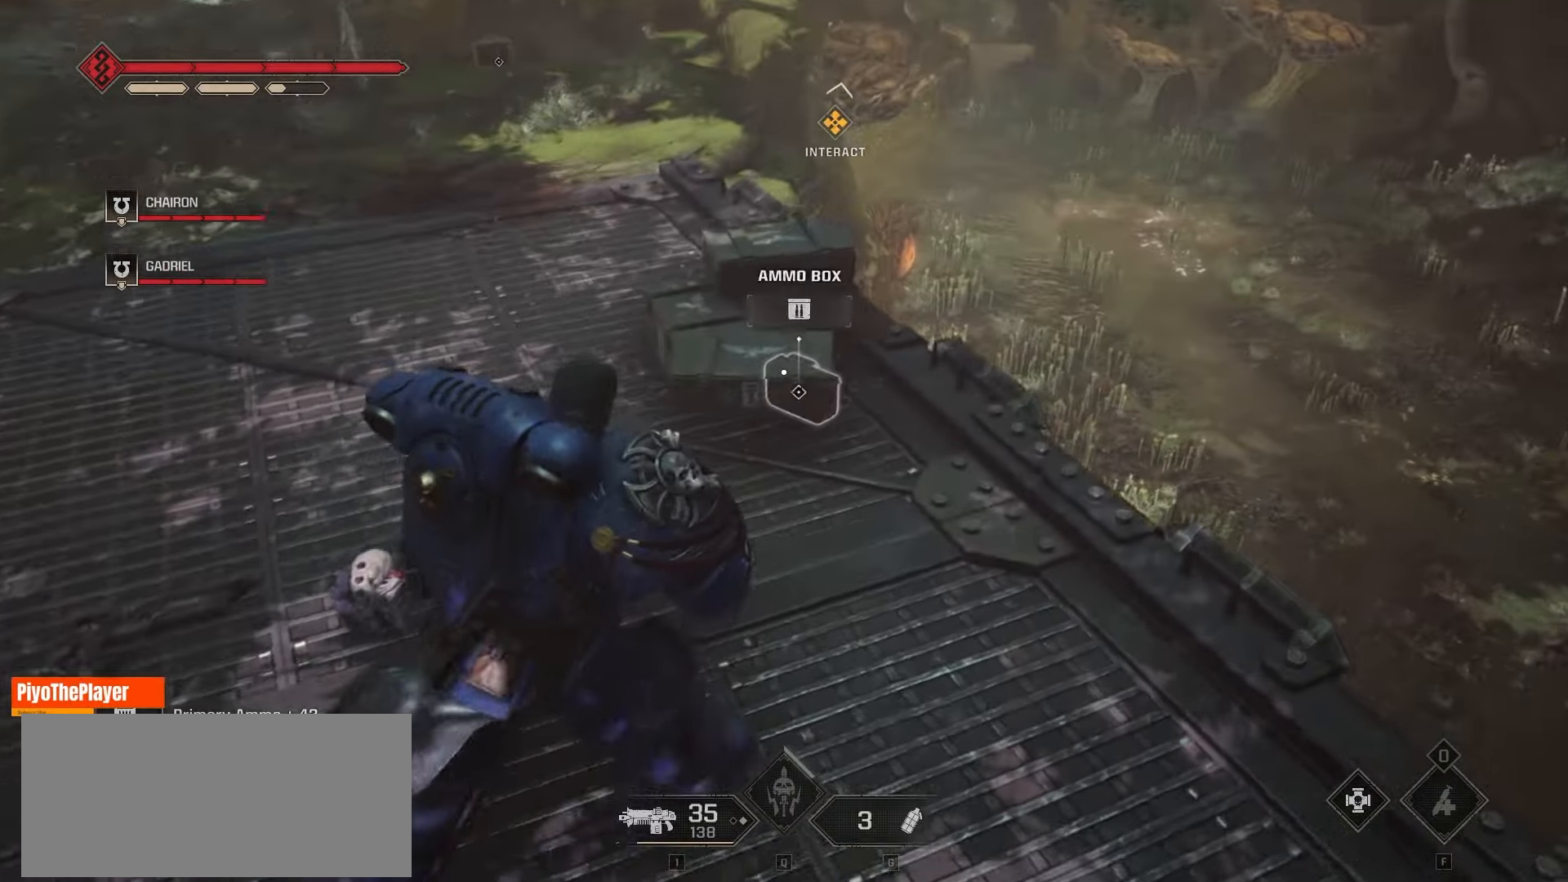
{"keys": ["e"], "mouse": [], "events": [[200, "e", "down"], [216, "w", "up"]]}
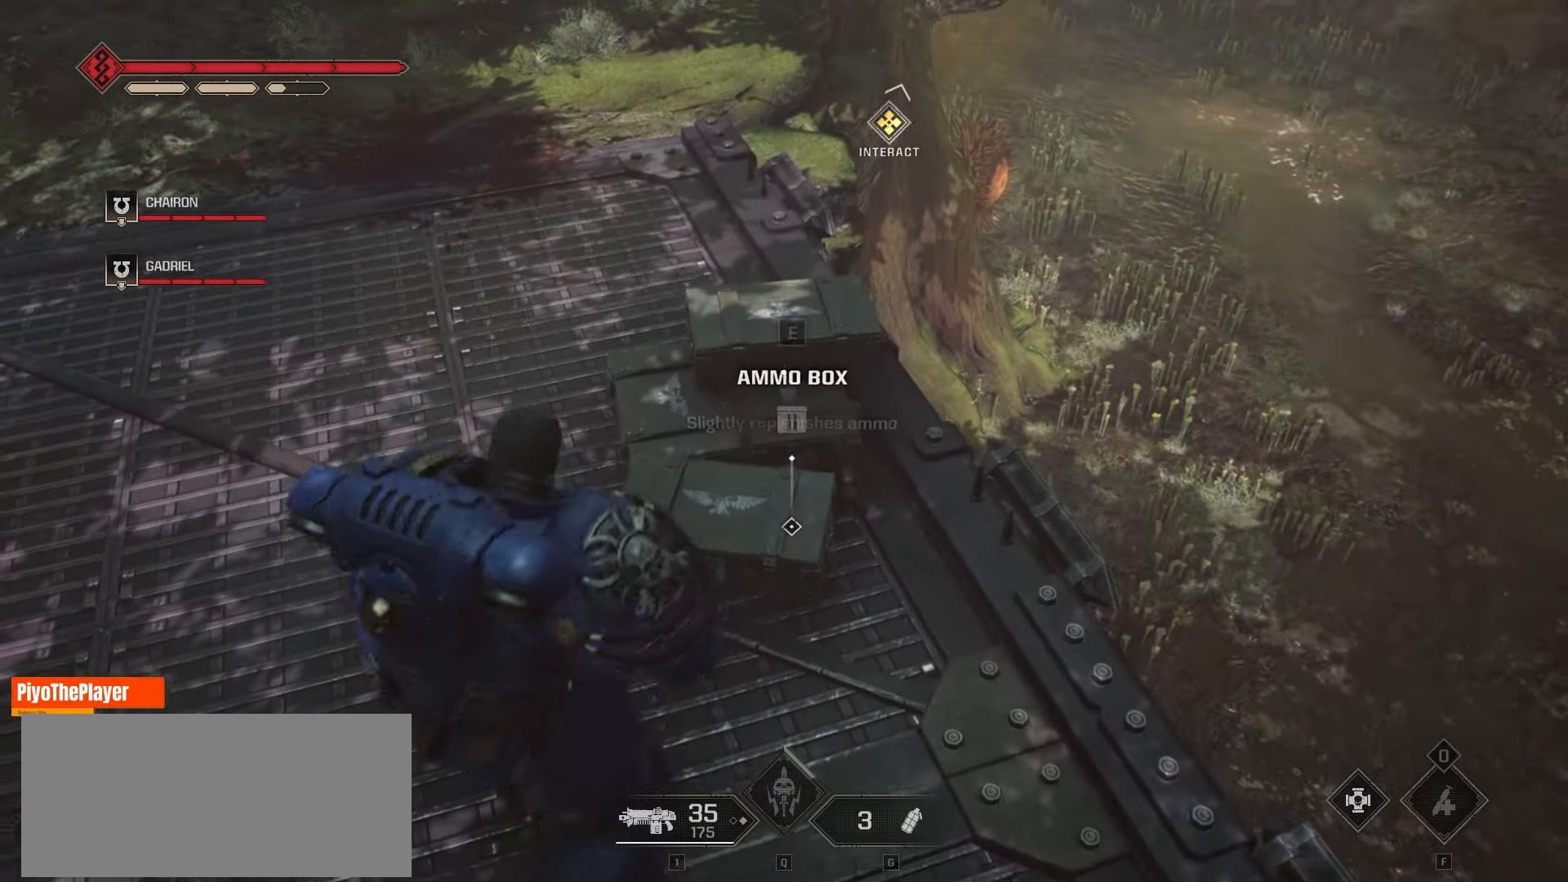
{"keys": ["w"], "mouse": [], "events": [[33, "w", "down"], [116, "e", "up"], [150, "a", "down"], [500, "a", "up"]]}
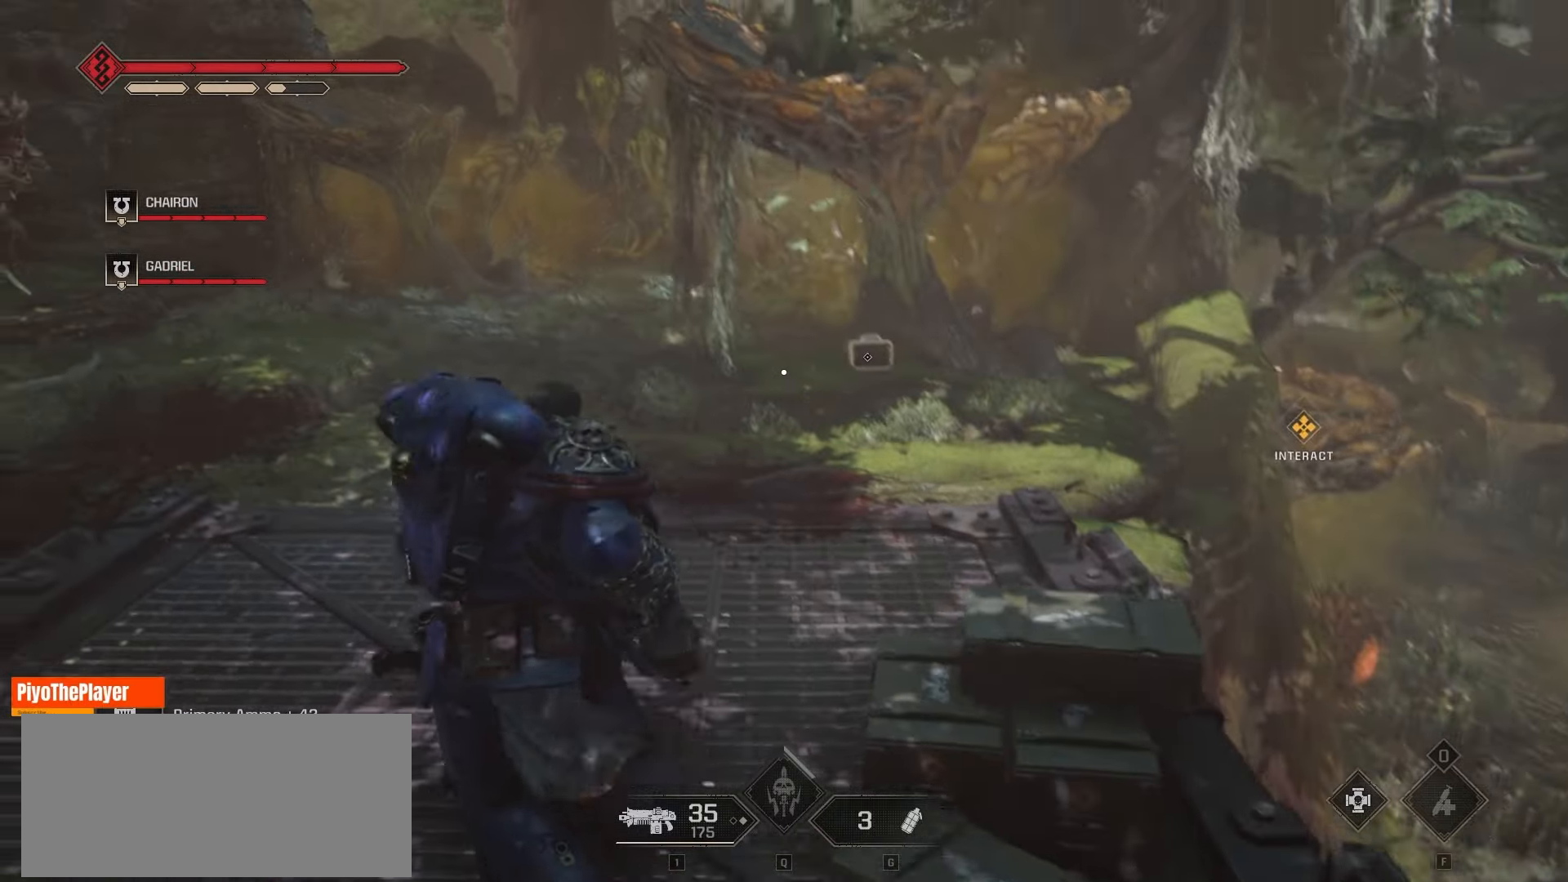
{"keys": ["w"], "mouse": [], "events": []}
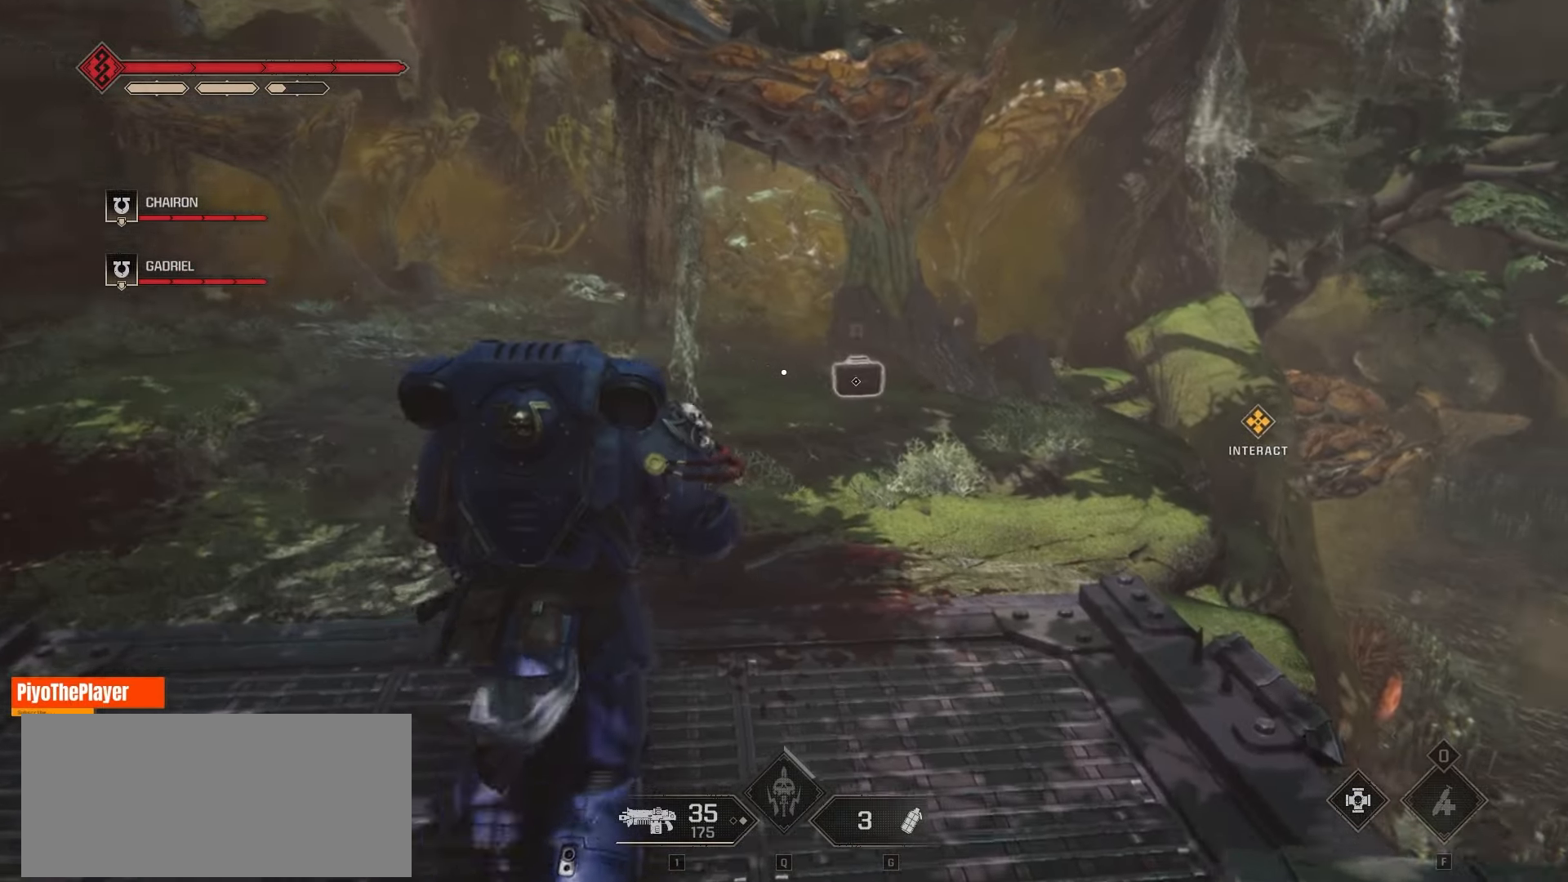
{"keys": ["w"], "mouse": [], "events": []}
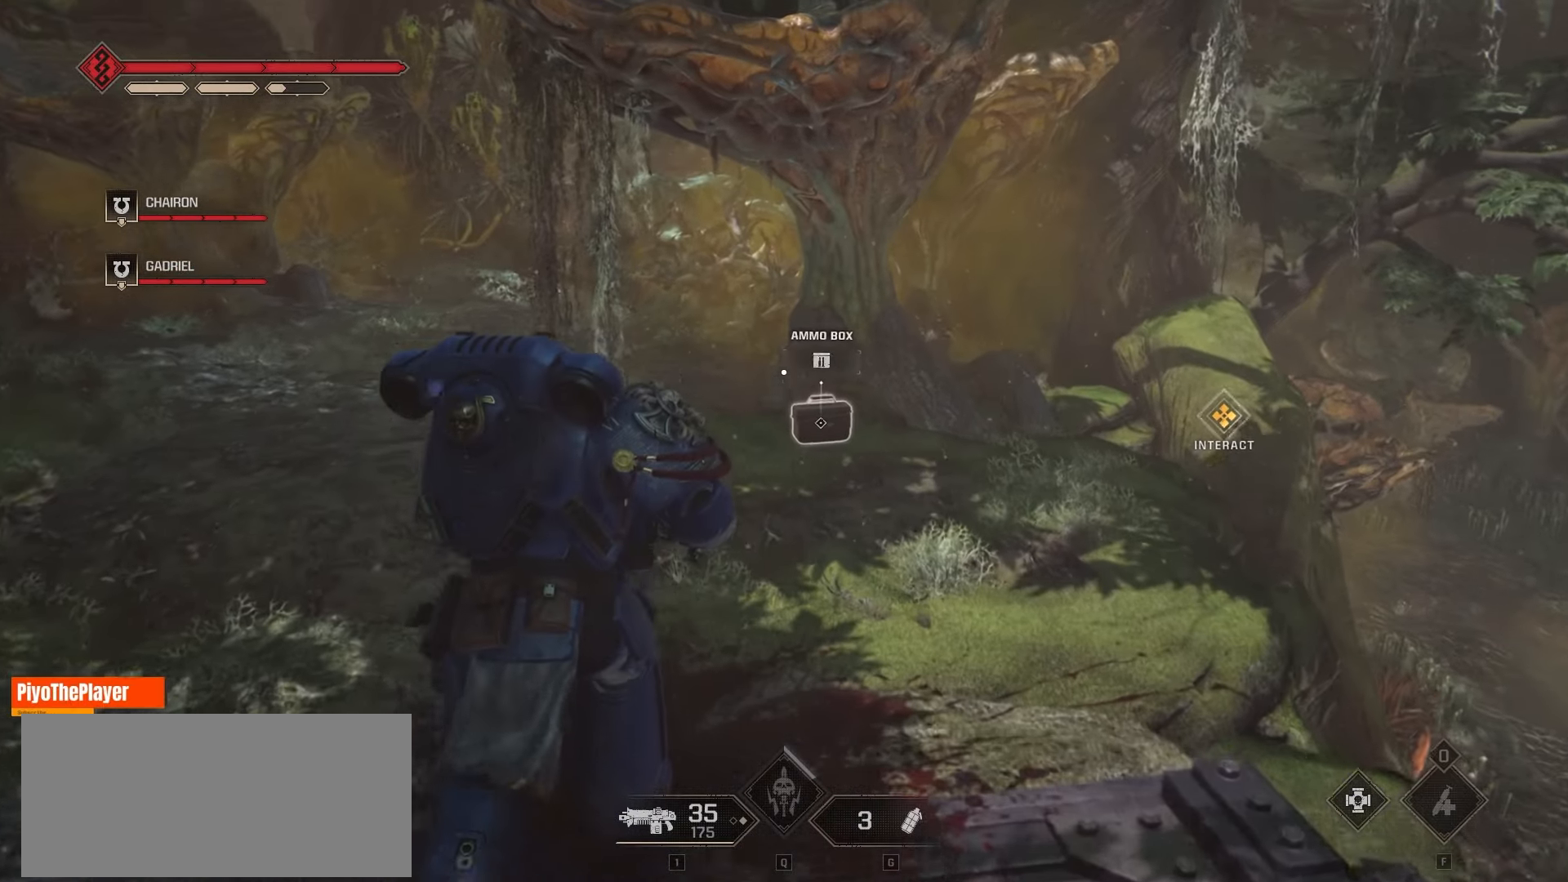
{"keys": ["w"], "mouse": [], "events": []}
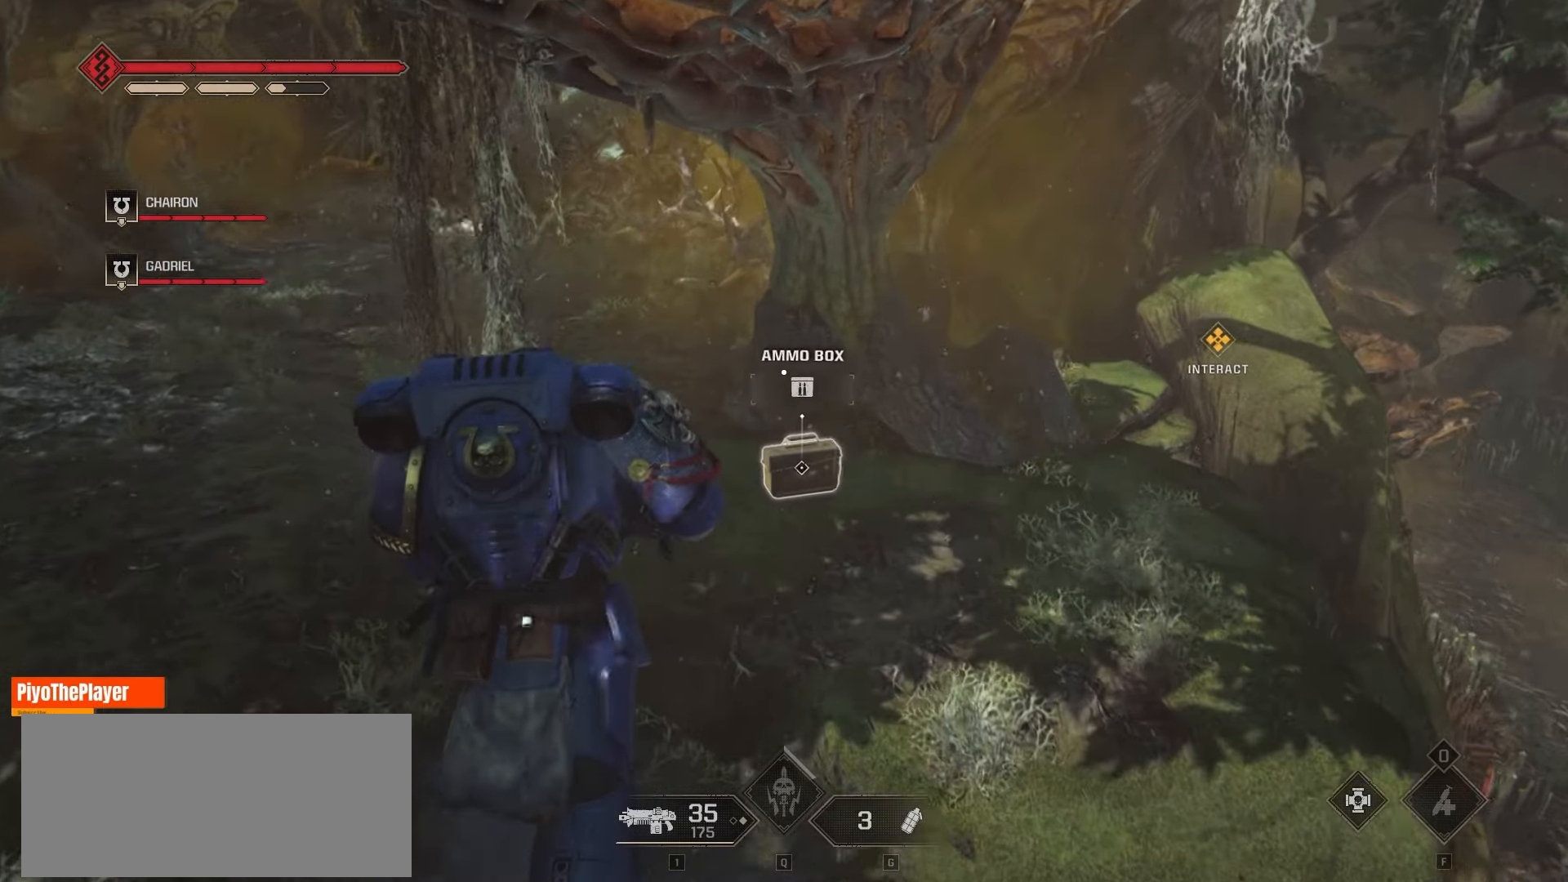
{"keys": ["e"], "mouse": [], "events": [[216, "w", "up"], [233, "e", "down"]]}
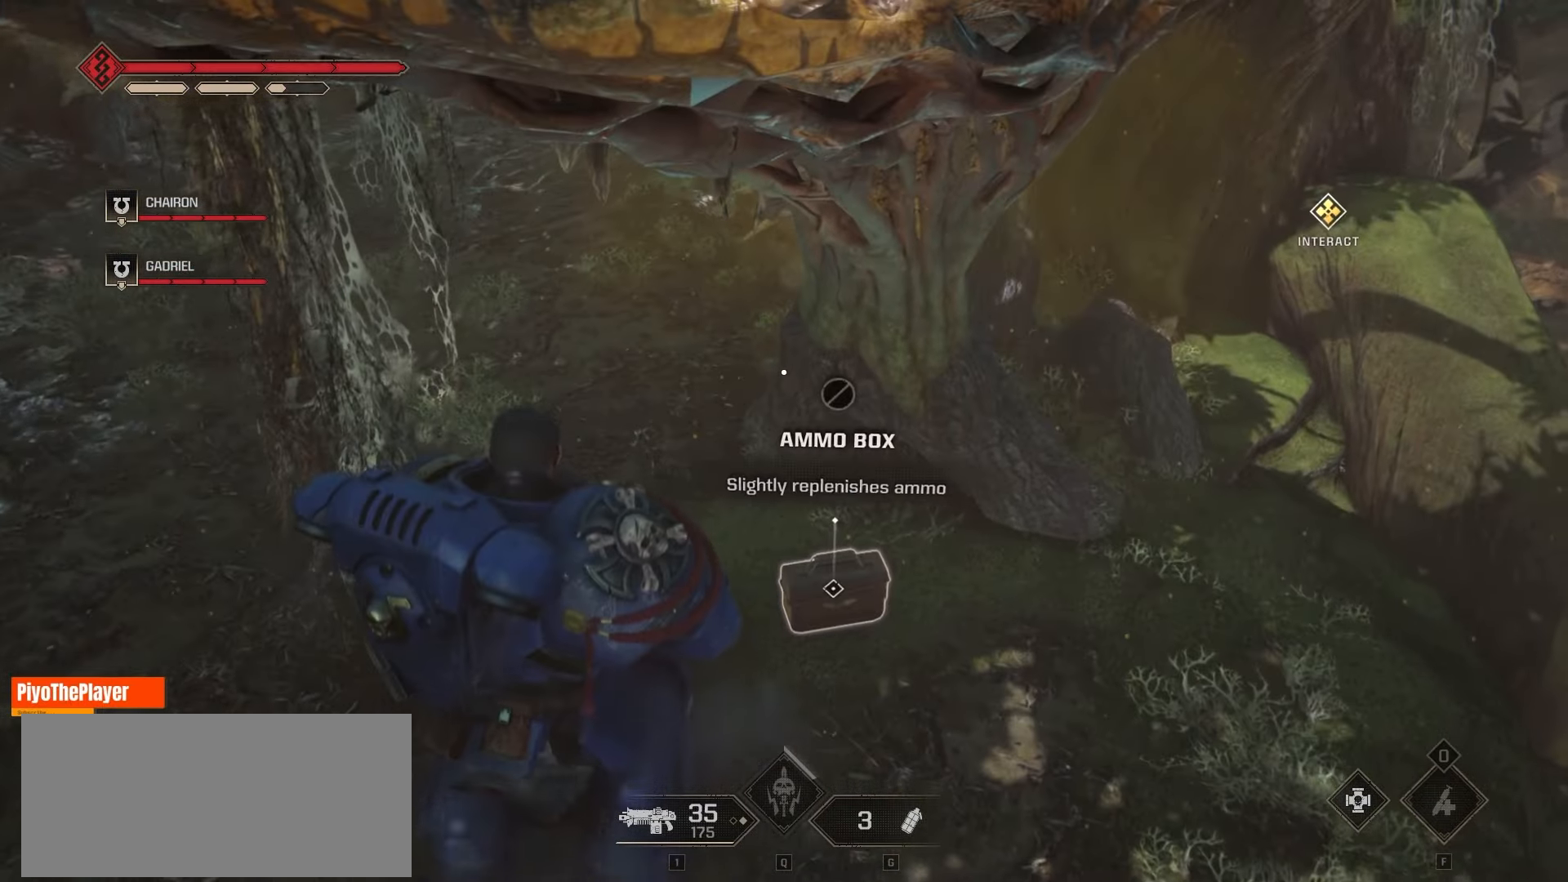
{"keys": ["a", "w"], "mouse": [], "events": [[33, "a", "down"], [83, "e", "up"], [366, "w", "down"]]}
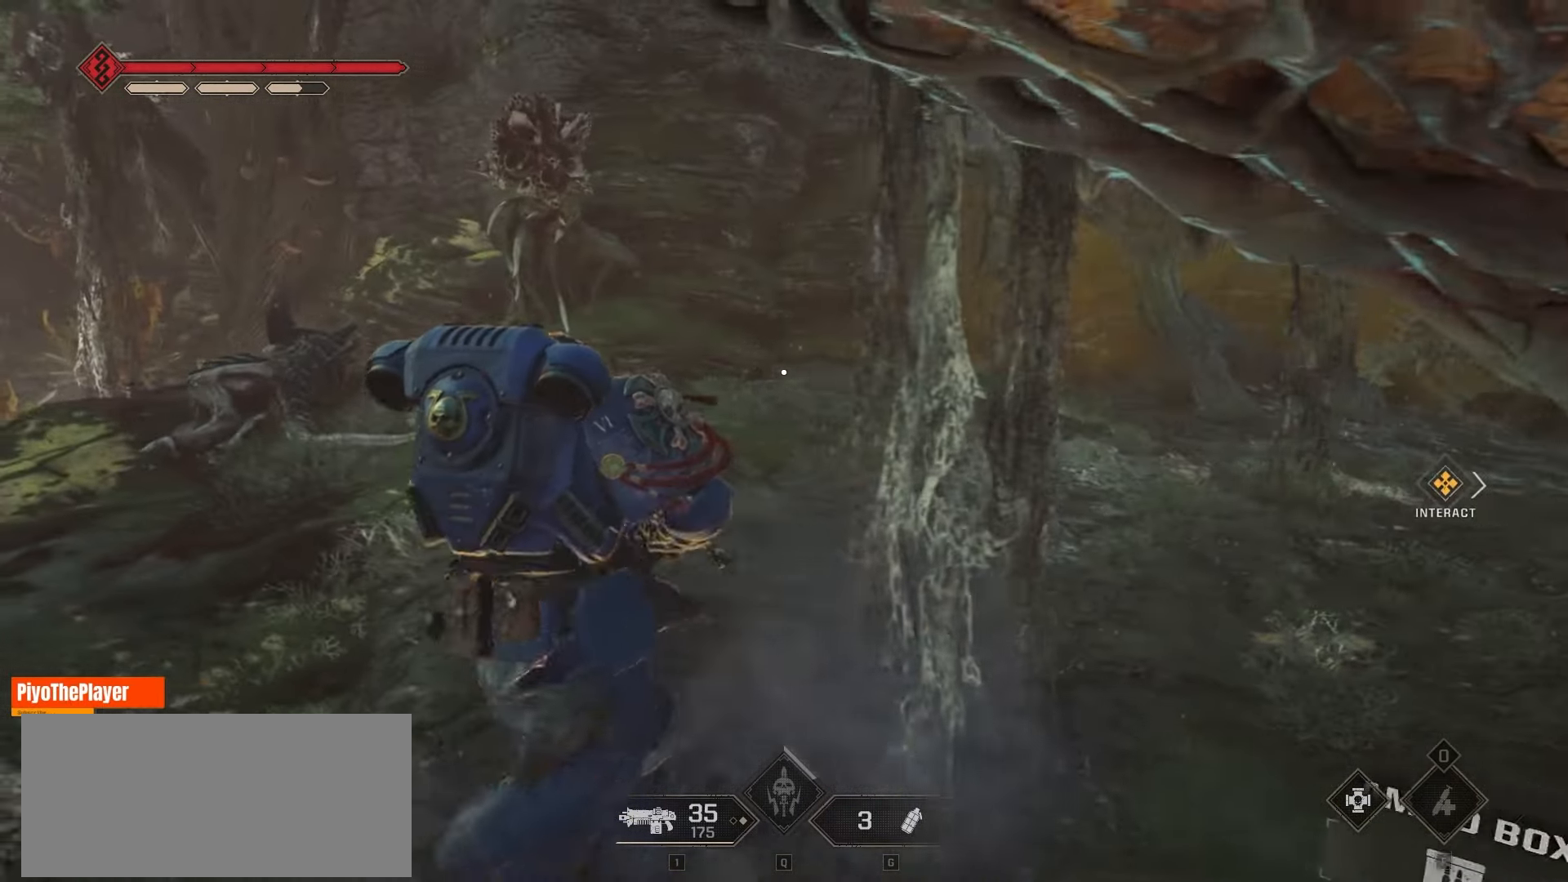
{"keys": ["w"], "mouse": [], "events": [[383, "a", "up"]]}